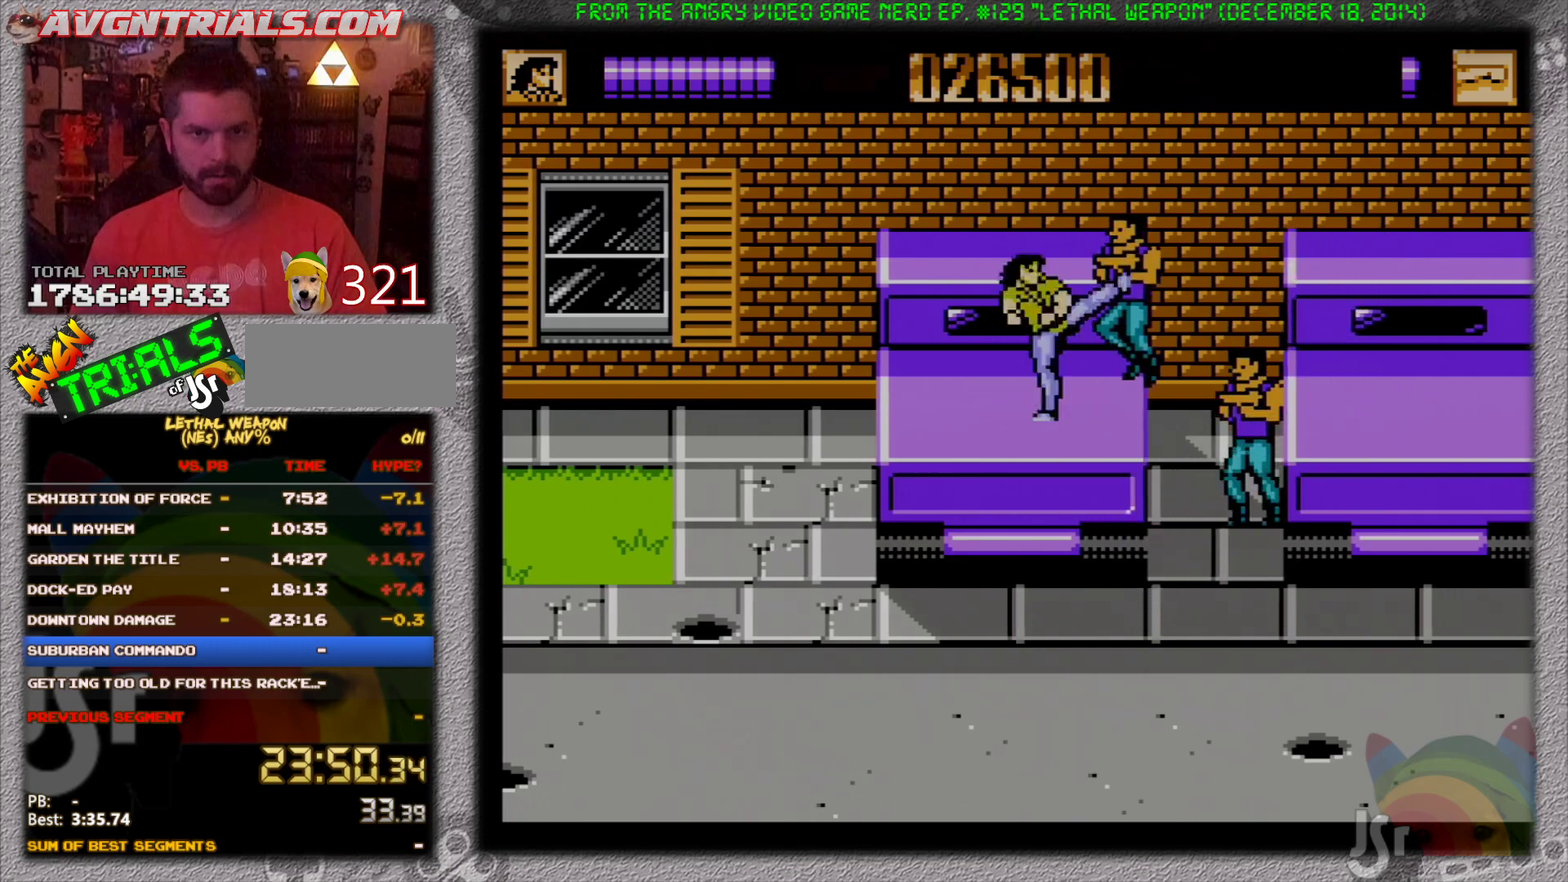
Gameplay with a controller (Nintendo layout); each line is a JSON object with the inputs held at the frame after it. "events" lists button and stick changes between this image and that frame as [ms after this image, input, new state], when the widget could be followed in between. Not read: L3 R3 SELECT.
{"buttons": ["DPAD_RIGHT"], "events": [[17, "B", "down"], [83, "B", "up"], [167, "B", "down"], [217, "DPAD_RIGHT", "down"], [233, "B", "up"], [233, "DPAD_DOWN", "down"], [450, "DPAD_DOWN", "up"]]}
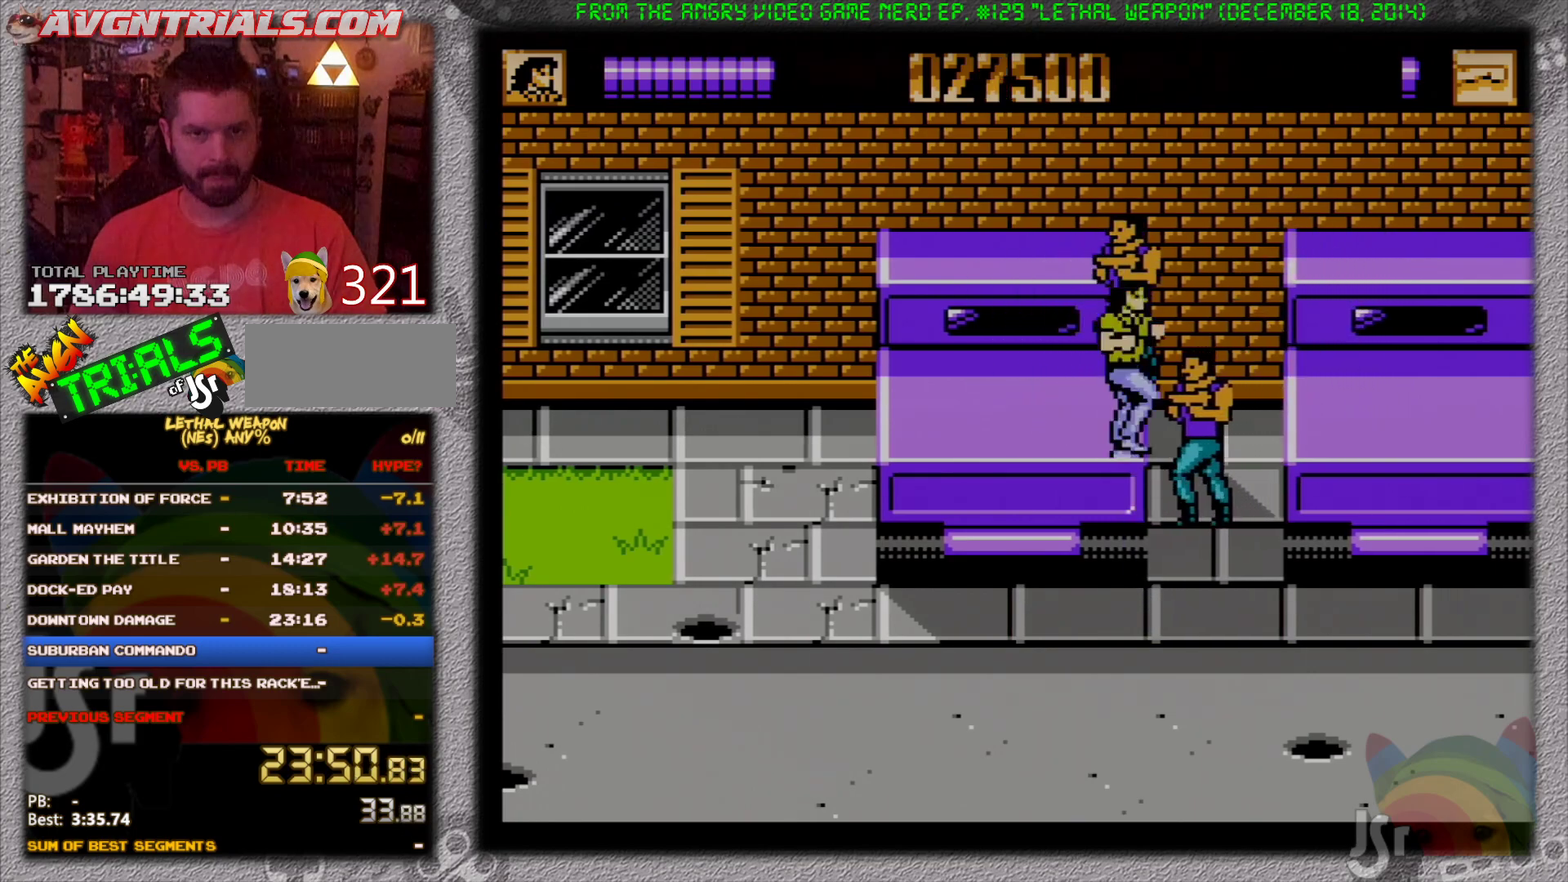
{"buttons": ["DPAD_DOWN", "DPAD_RIGHT"], "events": [[33, "DPAD_DOWN", "down"], [50, "B", "down"], [133, "B", "up"], [133, "DPAD_DOWN", "up"], [183, "DPAD_RIGHT", "up"], [183, "DPAD_UP", "down"], [217, "B", "down"], [283, "B", "up"], [300, "DPAD_RIGHT", "down"], [350, "DPAD_UP", "up"], [383, "B", "down"], [383, "DPAD_DOWN", "down"], [467, "B", "up"]]}
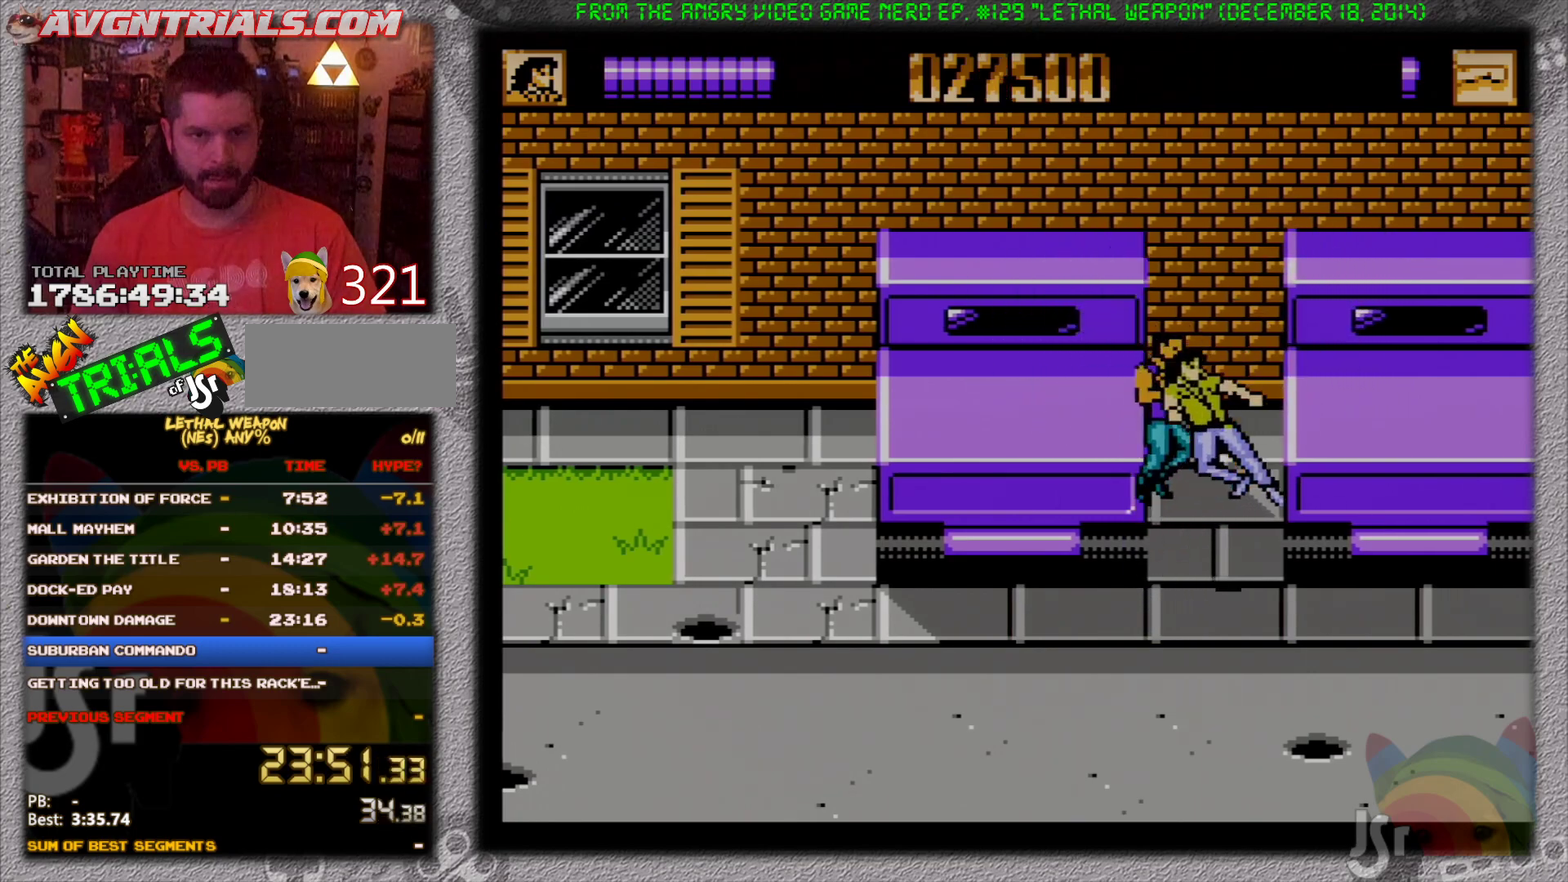
{"buttons": ["B", "DPAD_LEFT"], "events": [[100, "B", "down"], [133, "DPAD_DOWN", "up"], [133, "DPAD_LEFT", "down"], [133, "DPAD_RIGHT", "up"], [150, "DPAD_UP", "down"], [200, "B", "up"], [367, "DPAD_UP", "up"], [483, "B", "down"]]}
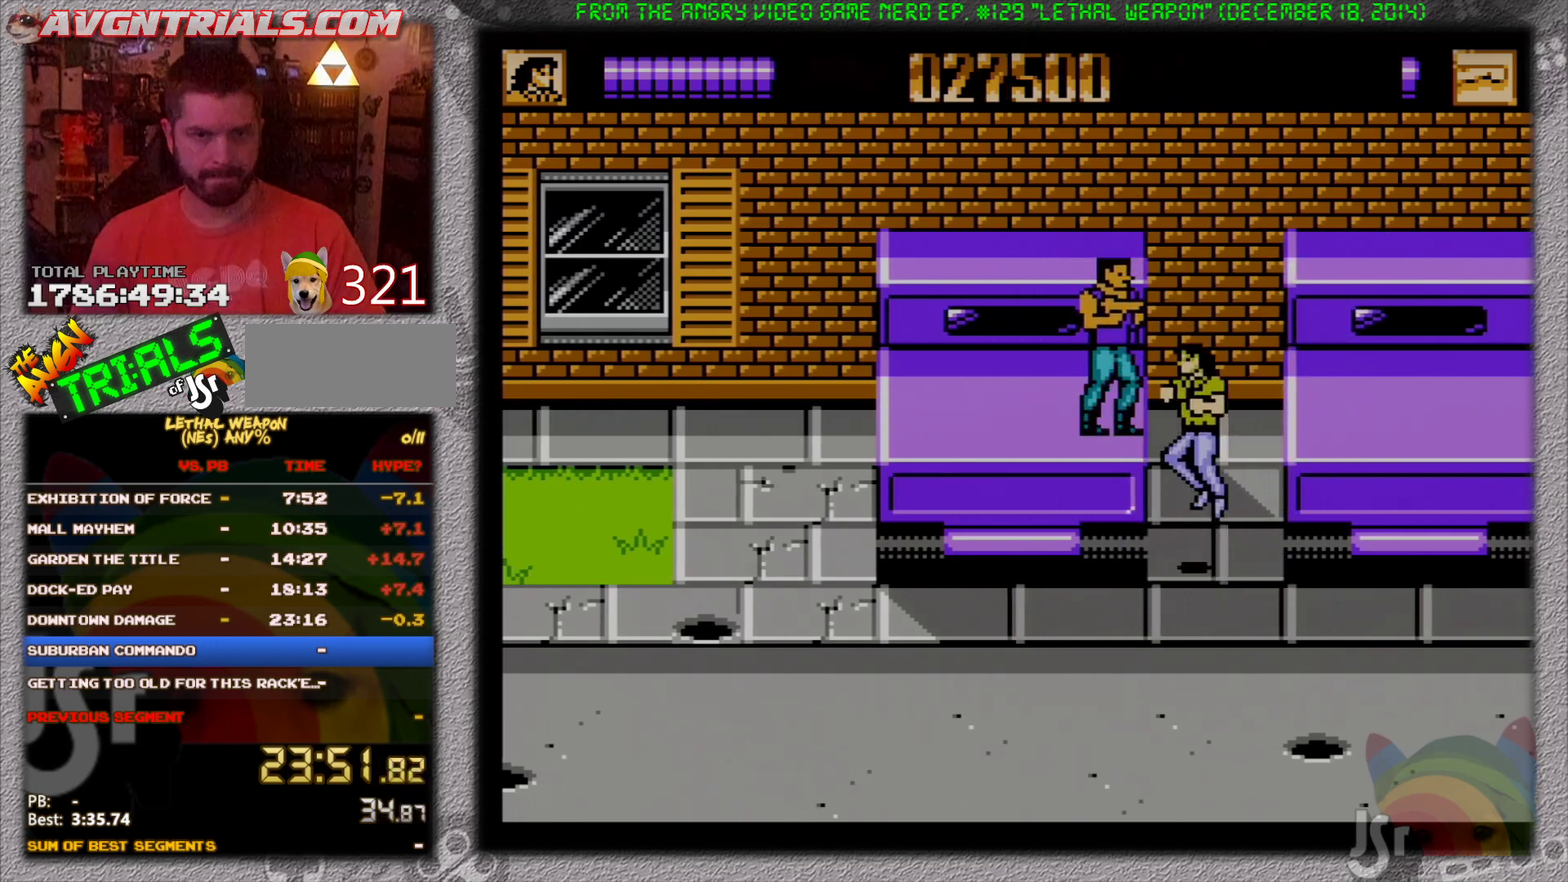
{"buttons": ["B"], "events": [[100, "DPAD_LEFT", "up"], [217, "B", "up"], [267, "B", "down"], [367, "B", "up"], [450, "B", "down"]]}
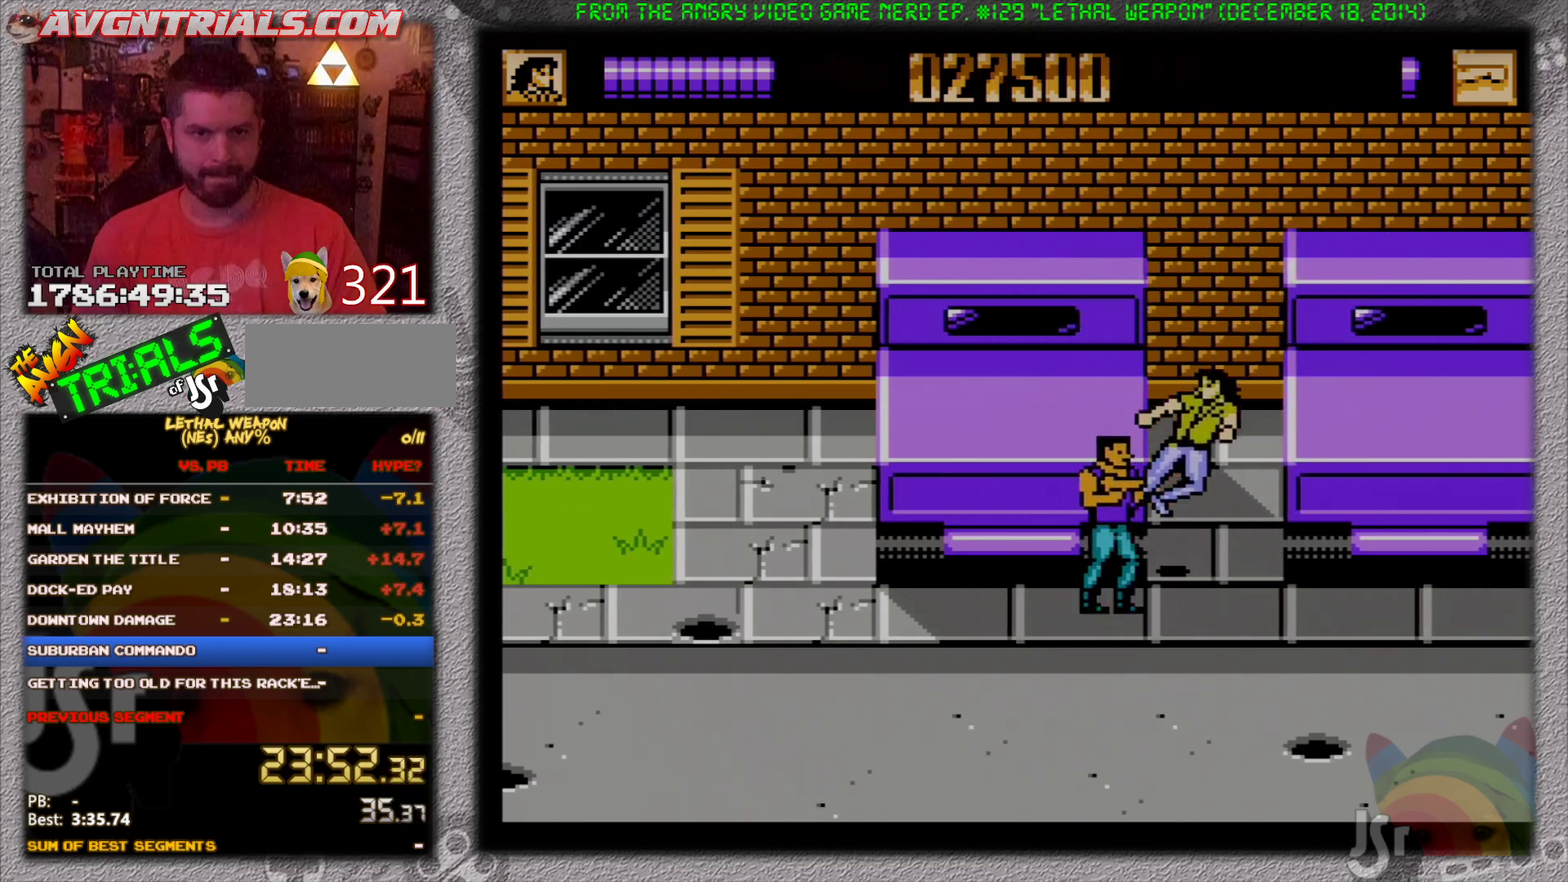
{"buttons": ["DPAD_DOWN", "DPAD_LEFT"], "events": [[17, "B", "up"], [17, "DPAD_DOWN", "down"], [100, "B", "down"], [183, "B", "up"], [217, "DPAD_LEFT", "down"], [250, "B", "down"], [333, "B", "up"], [400, "B", "down"], [467, "B", "up"]]}
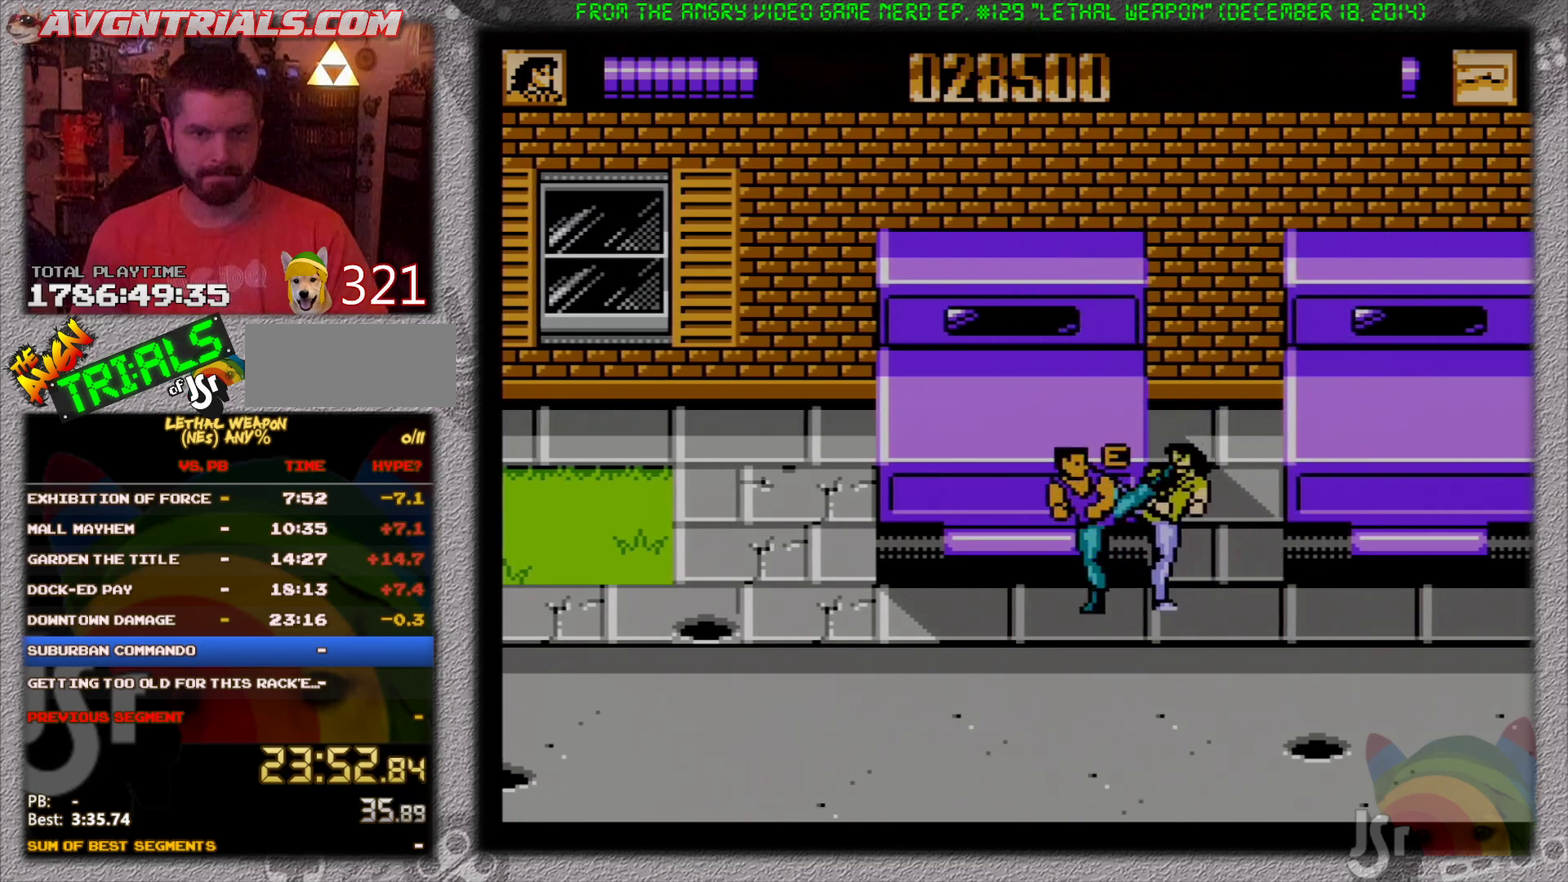
{"buttons": [], "events": [[17, "B", "down"], [117, "B", "up"], [217, "DPAD_DOWN", "up"], [300, "DPAD_UP", "down"], [350, "DPAD_LEFT", "up"], [383, "DPAD_UP", "up"], [400, "DPAD_RIGHT", "down"], [467, "DPAD_RIGHT", "up"]]}
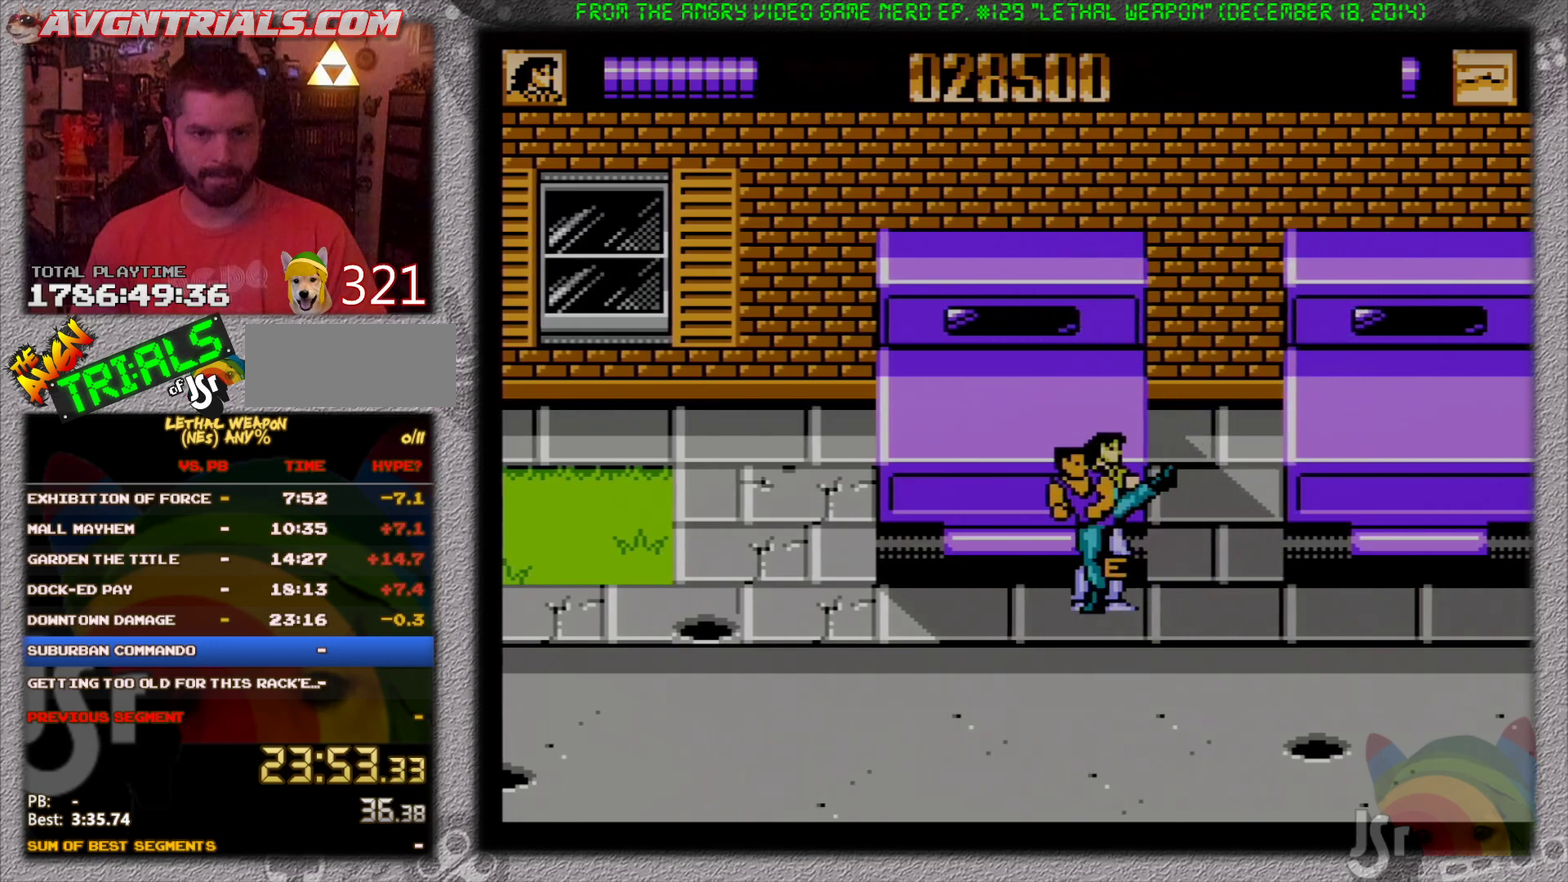
{"buttons": ["DPAD_DOWN", "DPAD_RIGHT"], "events": [[200, "DPAD_DOWN", "down"], [217, "DPAD_RIGHT", "down"]]}
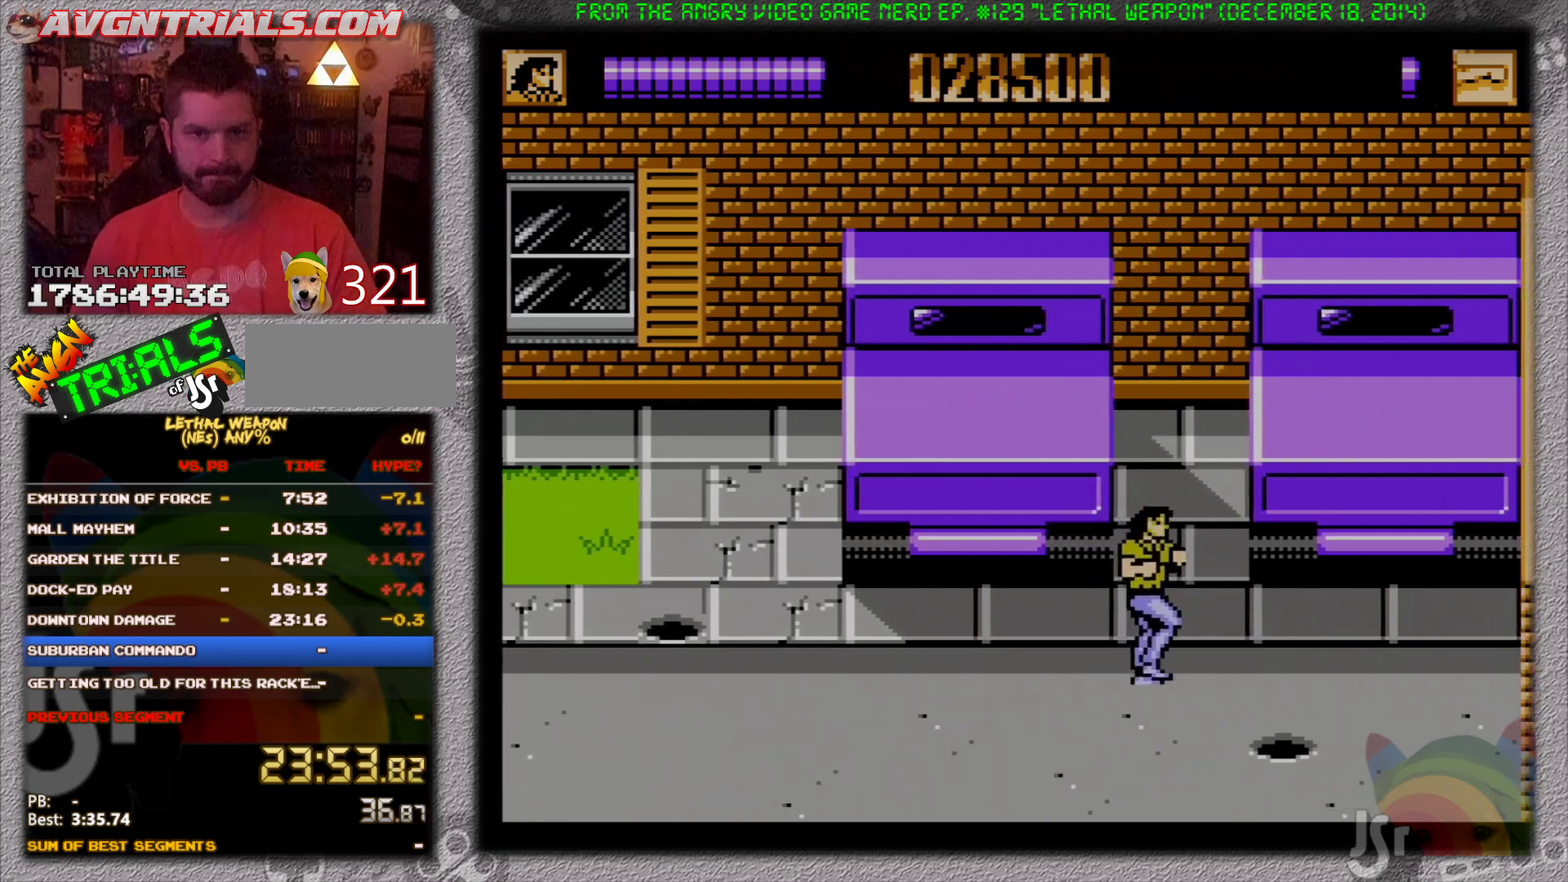
{"buttons": ["DPAD_RIGHT"], "events": [[250, "DPAD_DOWN", "up"]]}
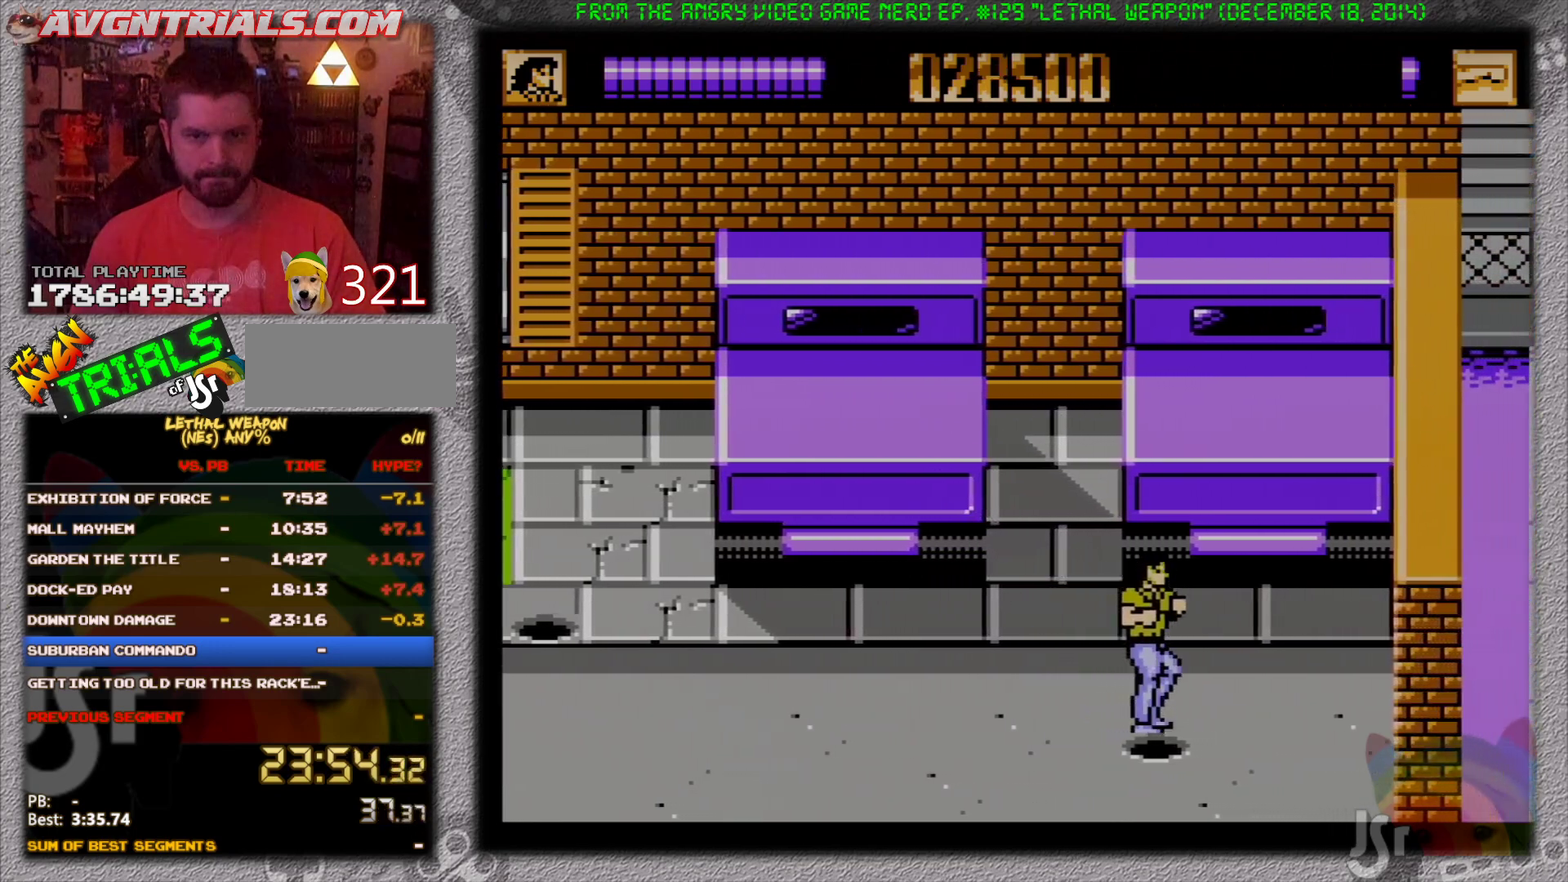
{"buttons": ["DPAD_DOWN", "DPAD_RIGHT"], "events": [[167, "DPAD_DOWN", "down"]]}
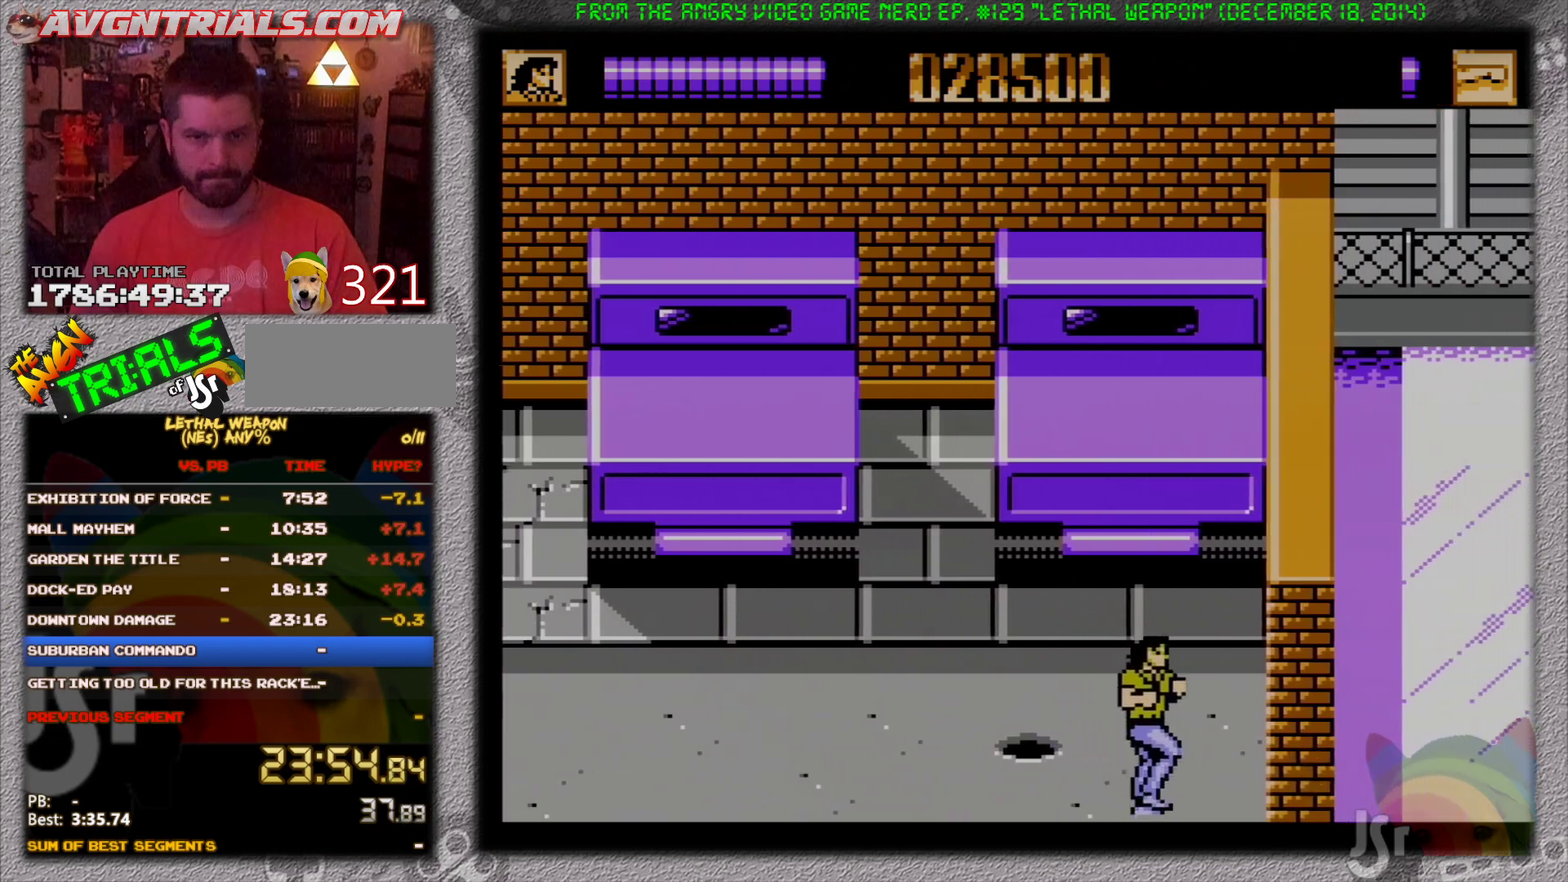
{"buttons": [], "events": [[50, "A", "down"], [133, "B", "down"], [183, "A", "up"], [250, "DPAD_DOWN", "up"], [350, "B", "up"], [417, "DPAD_RIGHT", "up"]]}
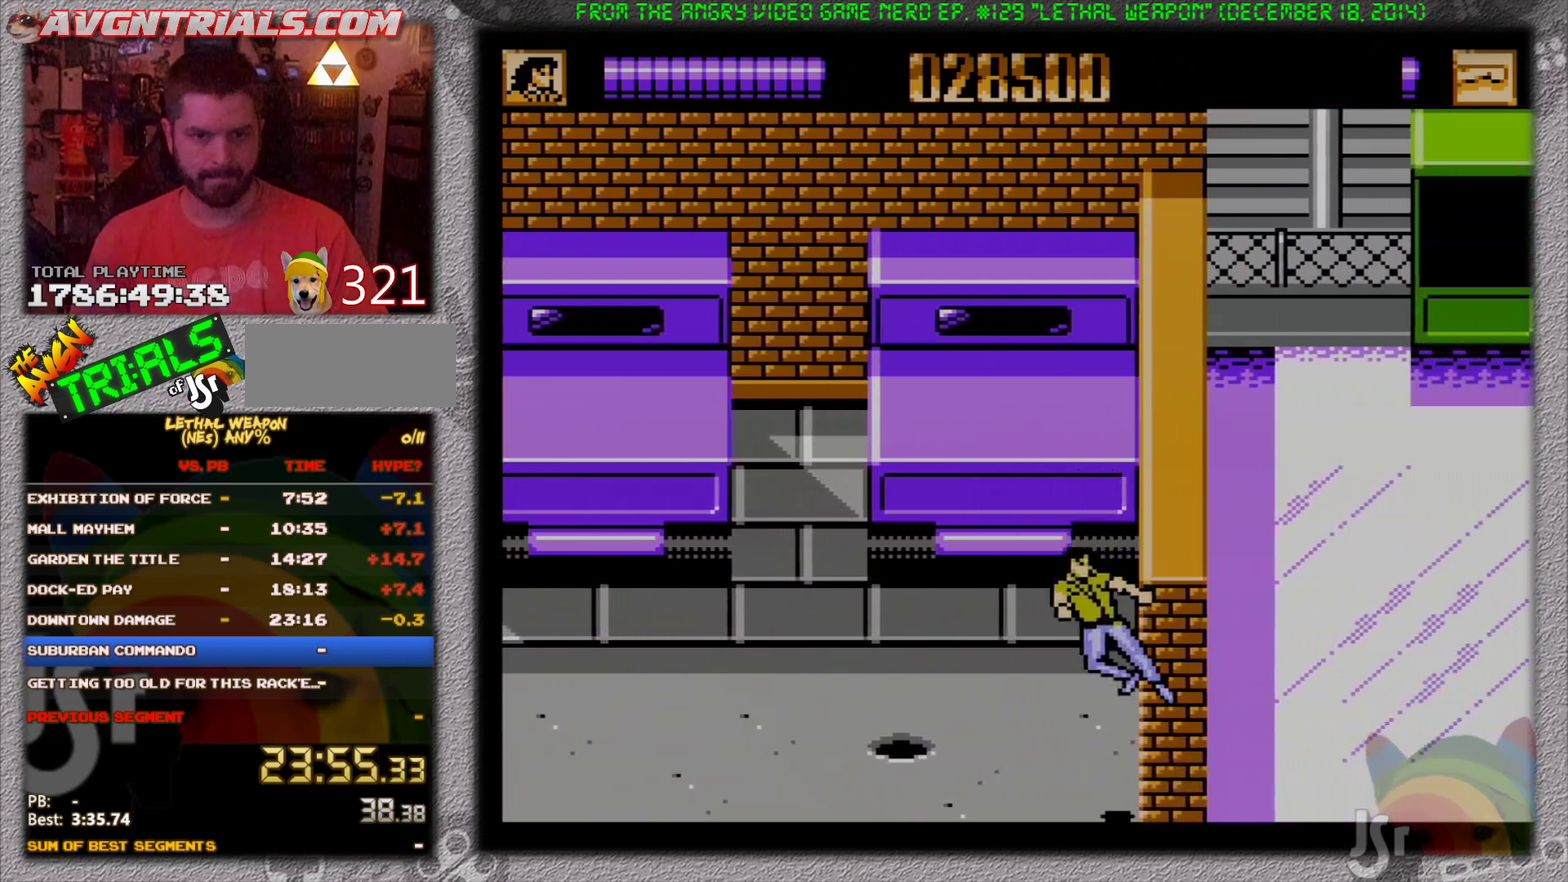
{"buttons": [], "events": [[17, "DPAD_RIGHT", "down"], [33, "DPAD_RIGHT", "up"], [167, "A", "down"], [167, "DPAD_RIGHT", "down"], [233, "DPAD_DOWN", "down"], [267, "B", "down"], [267, "DPAD_DOWN", "up"], [350, "A", "up"], [483, "B", "up"], [483, "DPAD_RIGHT", "up"]]}
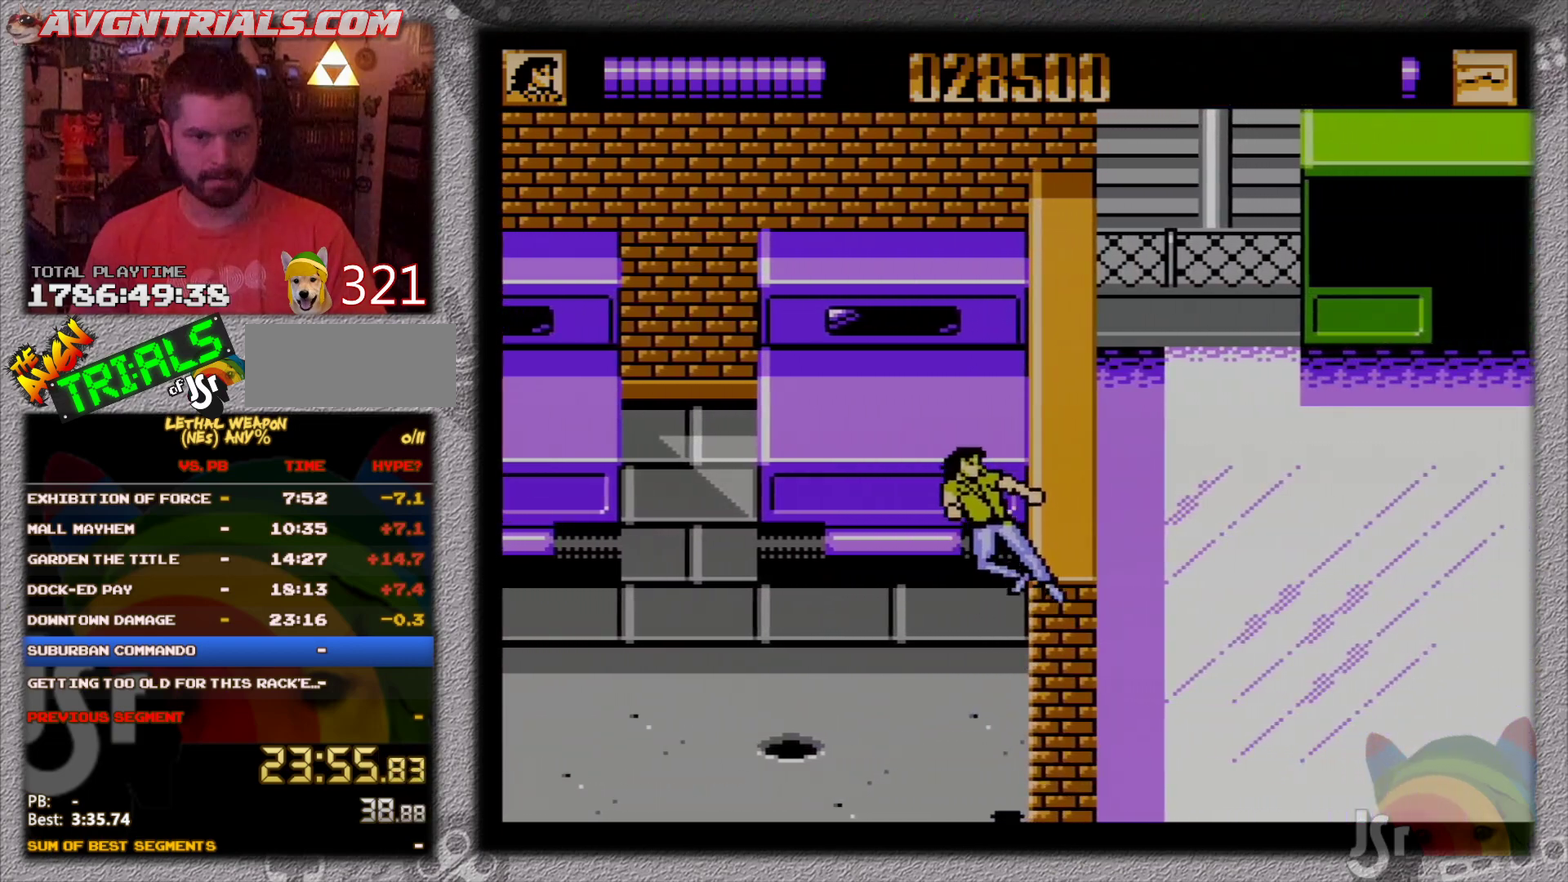
{"buttons": ["B", "DPAD_RIGHT"], "events": [[17, "DPAD_RIGHT", "down"], [100, "DPAD_RIGHT", "up"], [100, "DPAD_UP", "down"], [200, "DPAD_RIGHT", "down"], [417, "A", "down"], [450, "B", "down"], [450, "DPAD_UP", "up"], [483, "A", "up"]]}
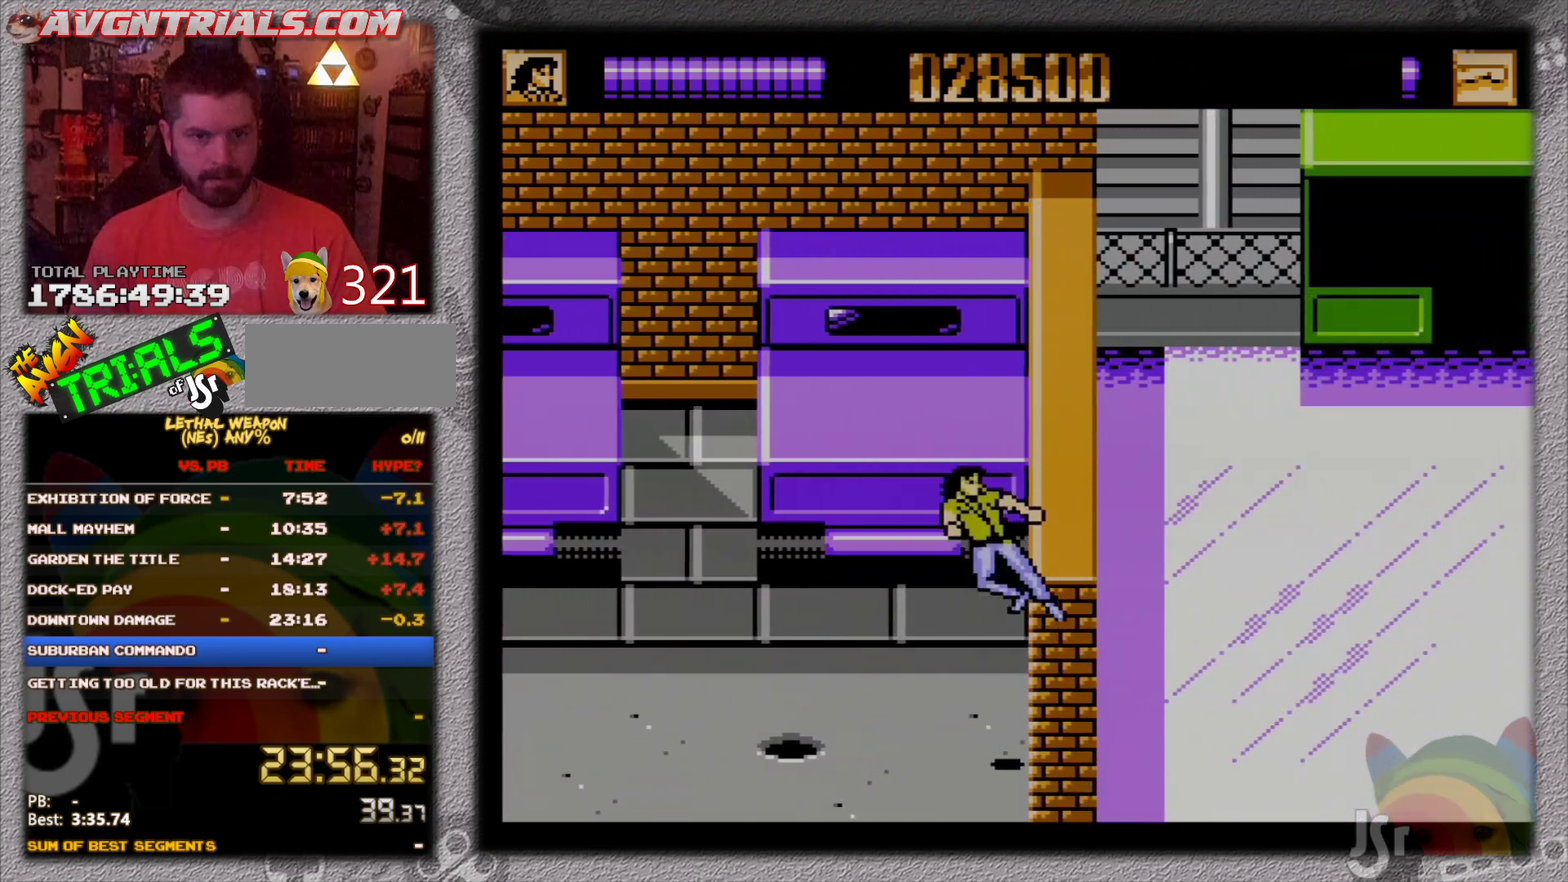
{"buttons": ["DPAD_UP", "DPAD_RIGHT"], "events": [[167, "B", "up"], [200, "DPAD_UP", "down"]]}
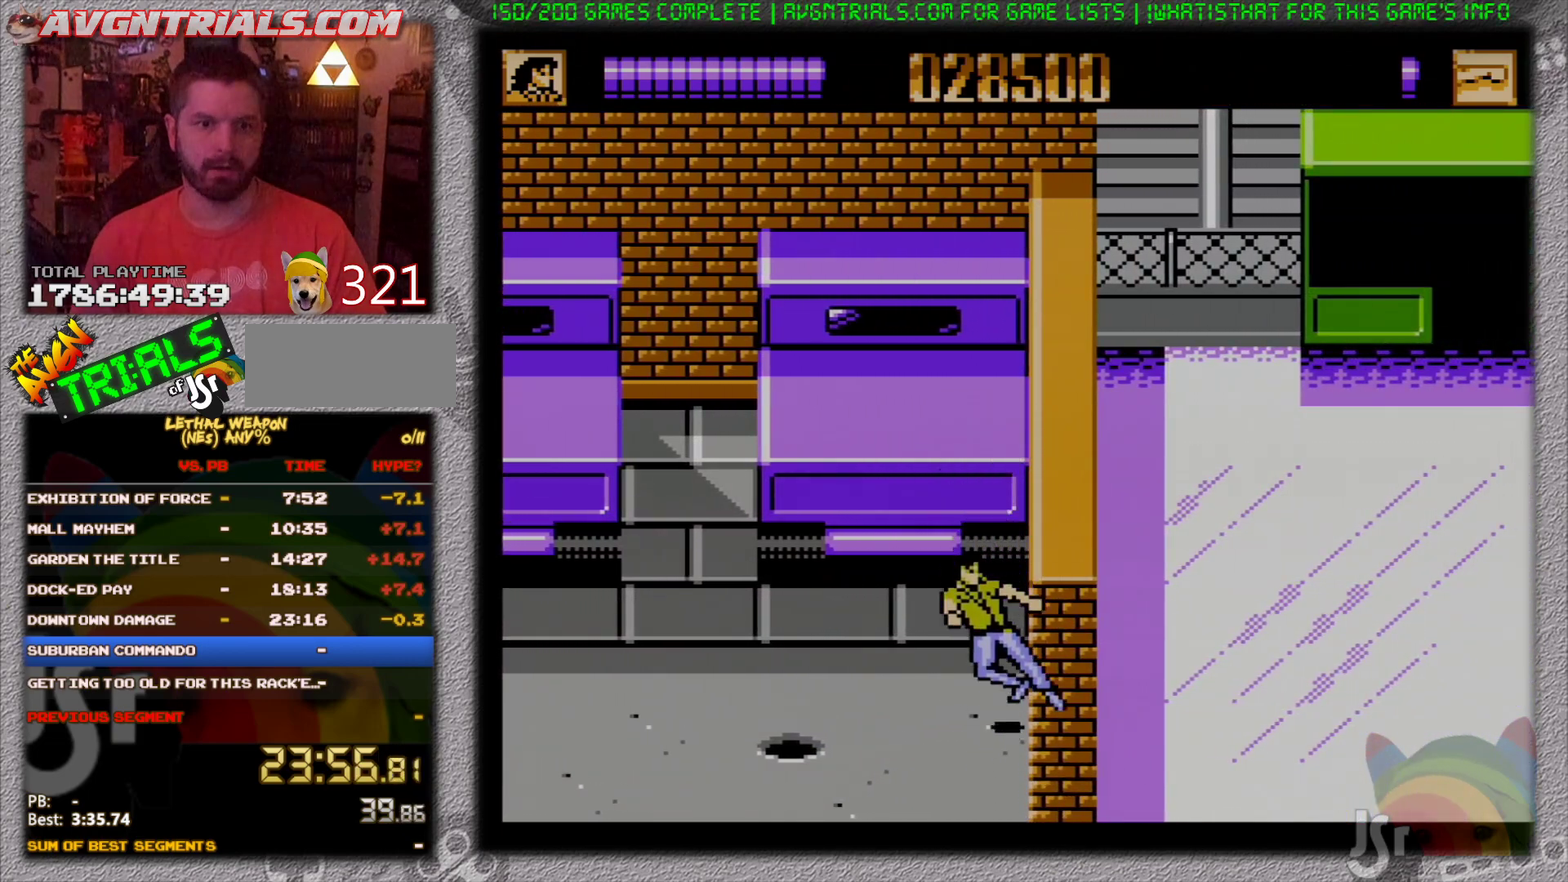
{"buttons": ["A", "DPAD_UP"], "events": [[217, "DPAD_RIGHT", "up"], [483, "A", "down"]]}
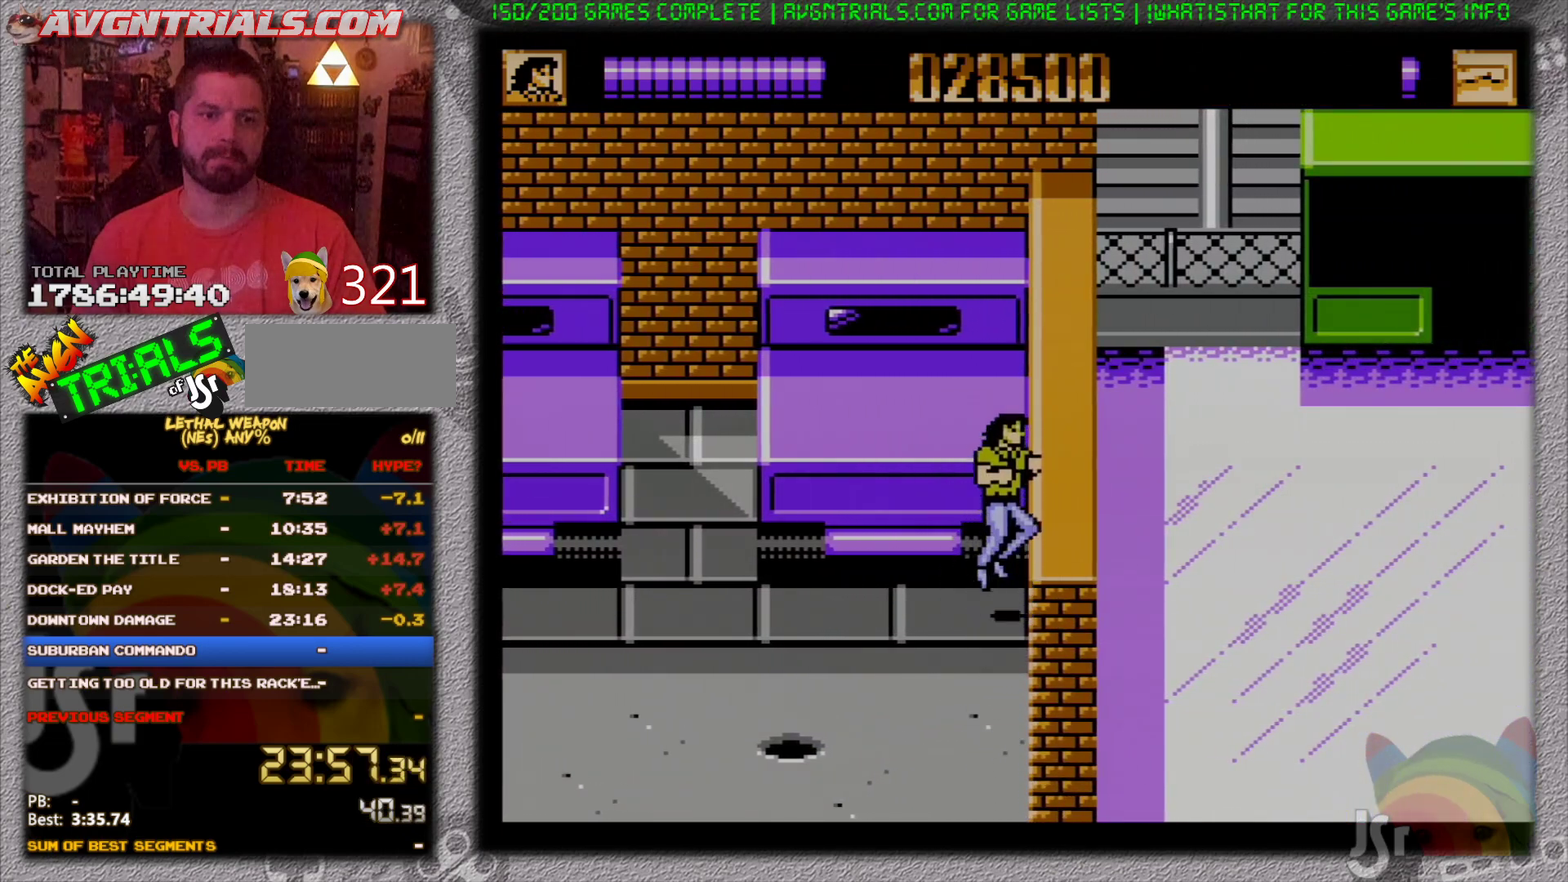
{"buttons": ["DPAD_UP"], "events": [[283, "A", "up"]]}
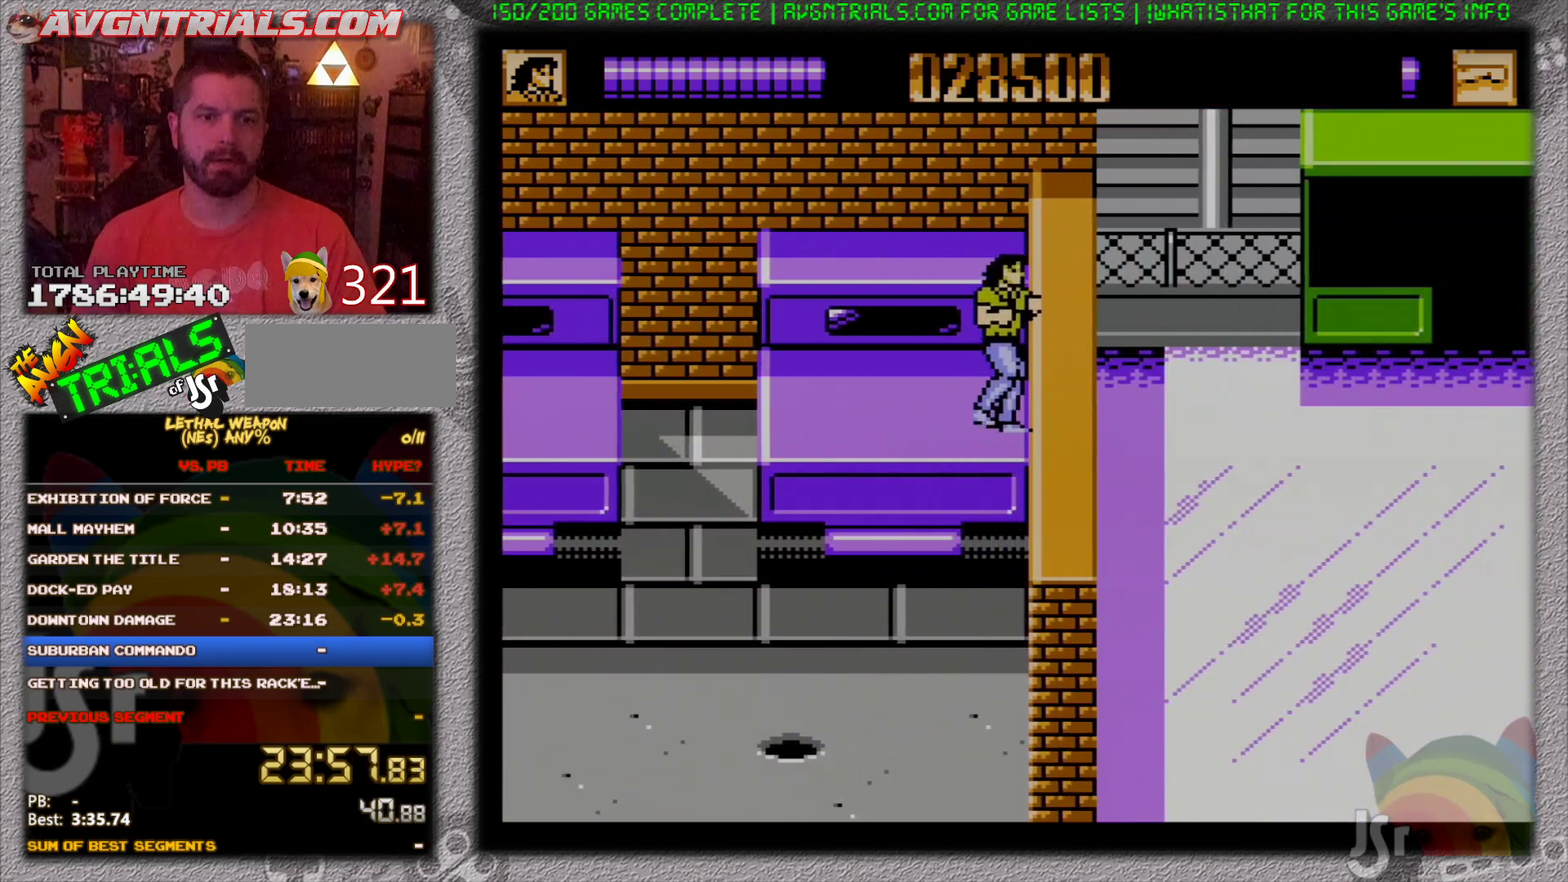
{"buttons": ["DPAD_RIGHT"], "events": [[17, "DPAD_RIGHT", "down"], [33, "A", "down"], [83, "DPAD_UP", "up"], [150, "B", "down"], [217, "A", "up"], [400, "B", "up"]]}
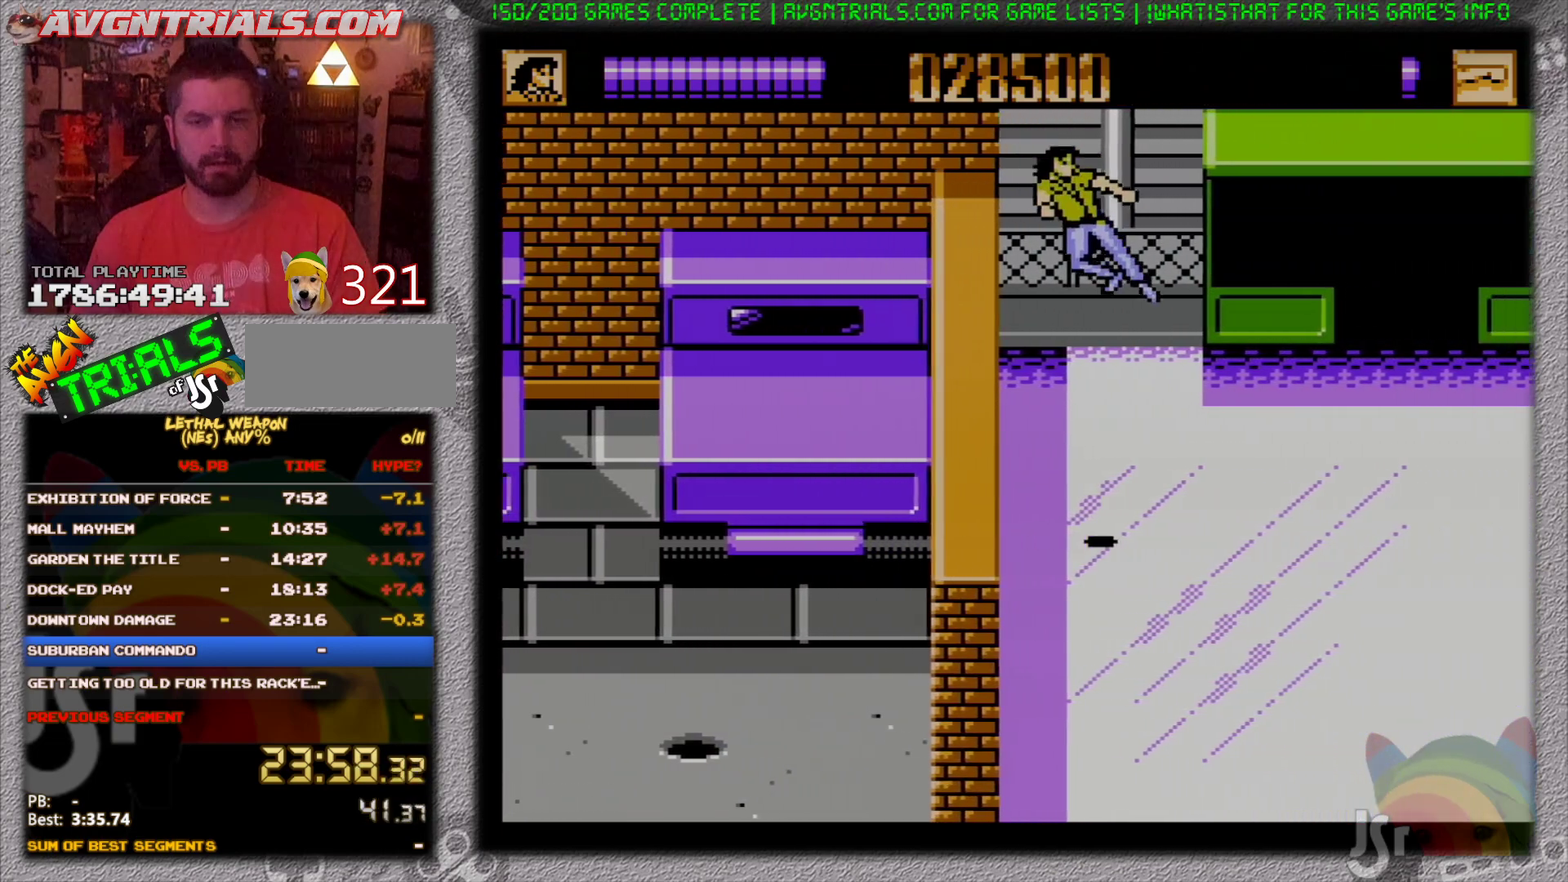
{"buttons": ["DPAD_RIGHT"], "events": []}
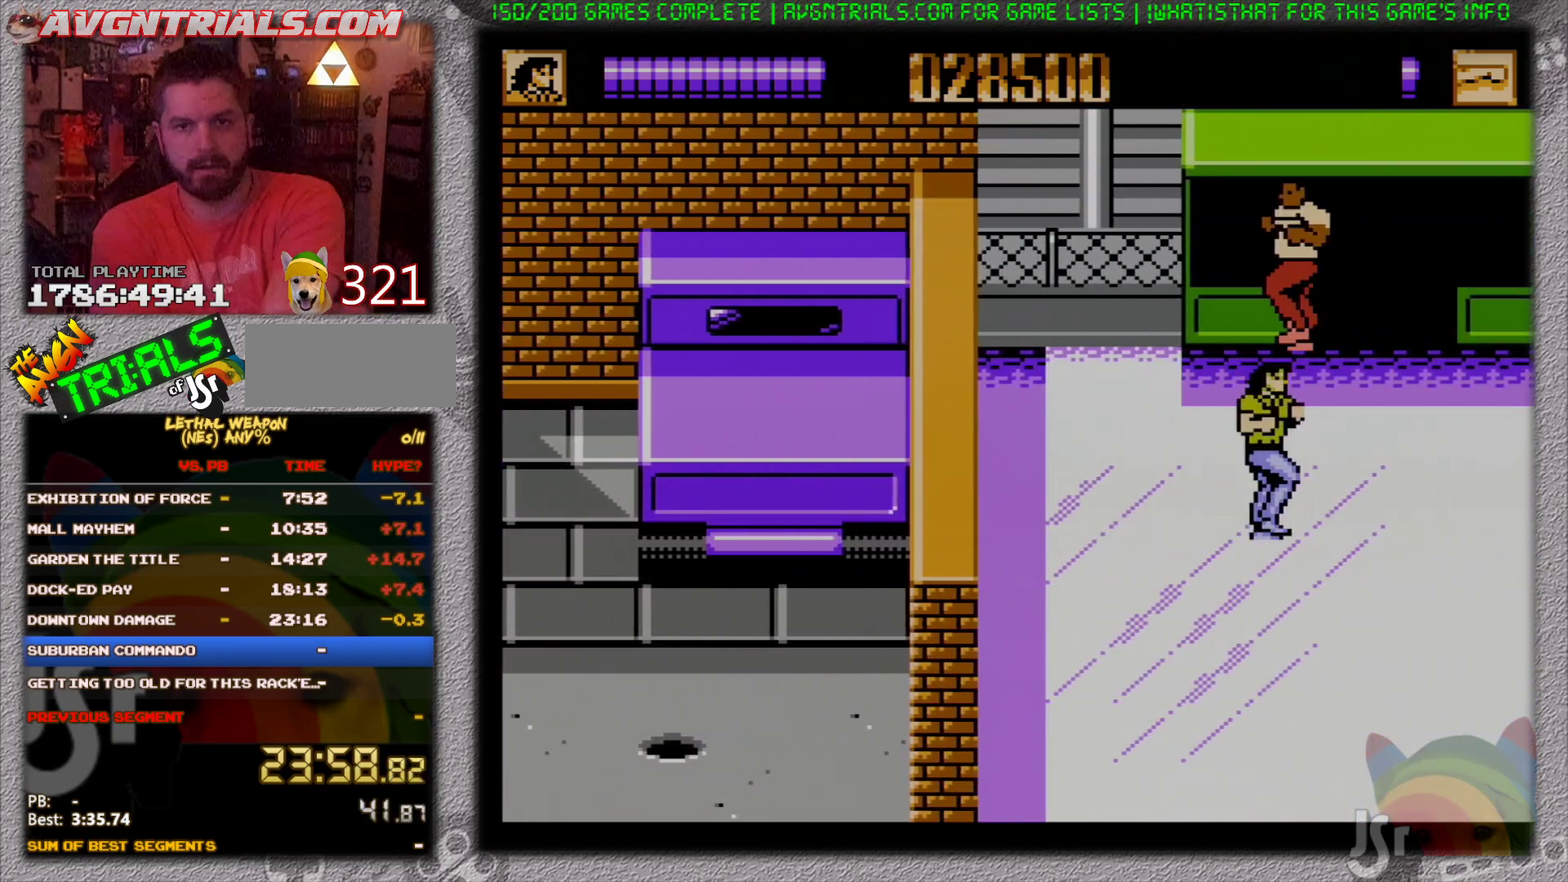
{"buttons": ["DPAD_UP"], "events": [[183, "DPAD_UP", "down"], [217, "DPAD_RIGHT", "up"], [283, "DPAD_LEFT", "down"], [300, "DPAD_UP", "up"], [433, "DPAD_UP", "down"], [467, "DPAD_LEFT", "up"]]}
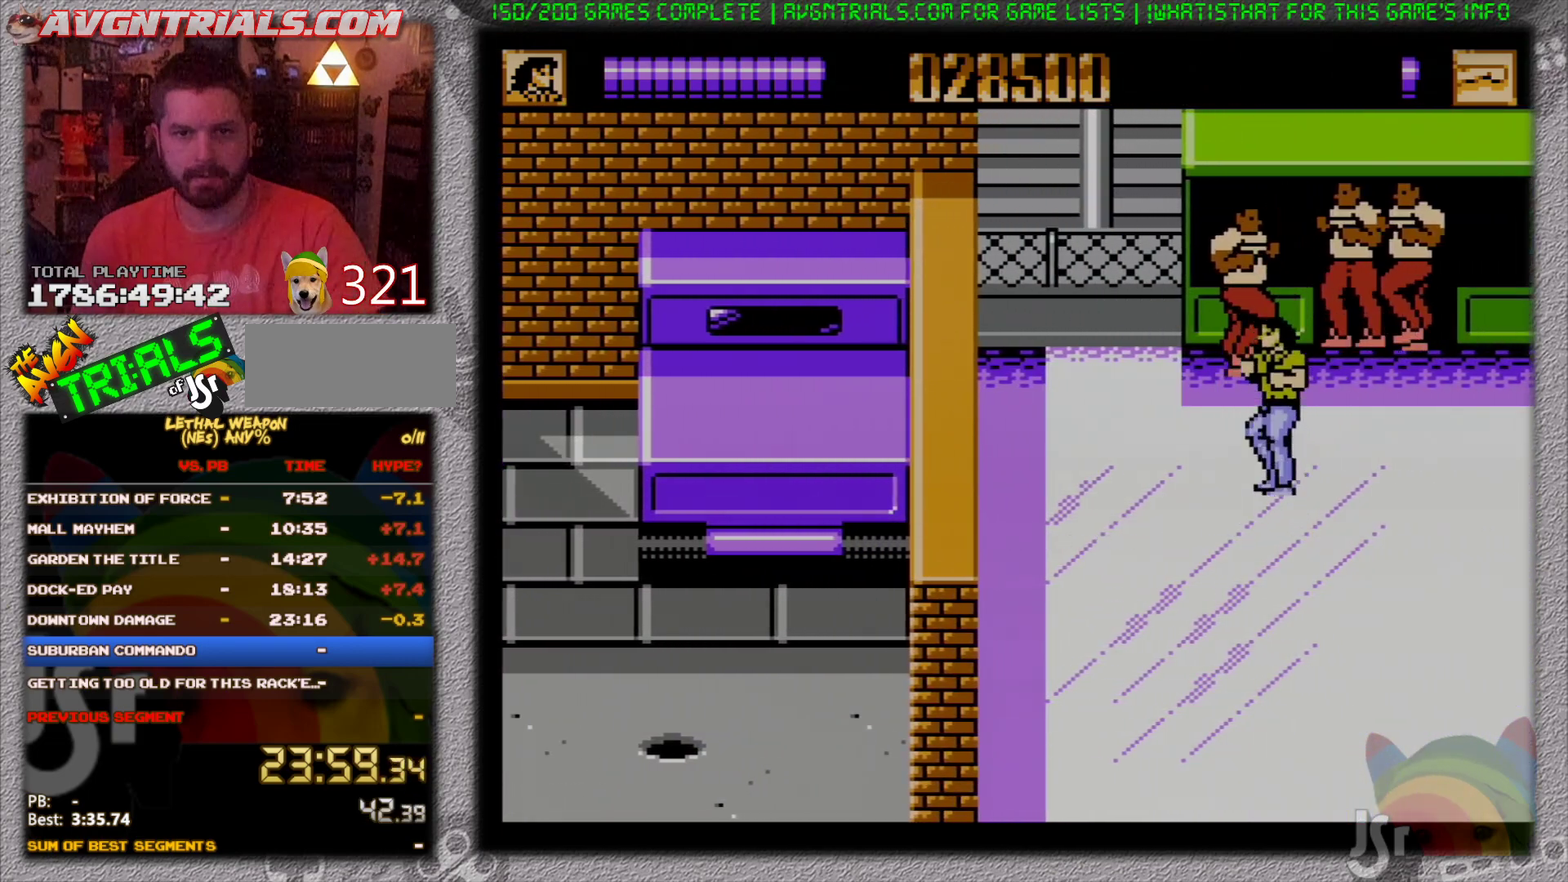
{"buttons": ["B", "DPAD_RIGHT"], "events": [[133, "DPAD_LEFT", "down"], [333, "B", "down"], [383, "B", "up"], [483, "B", "down"], [483, "DPAD_LEFT", "up"], [483, "DPAD_RIGHT", "down"], [483, "DPAD_UP", "up"]]}
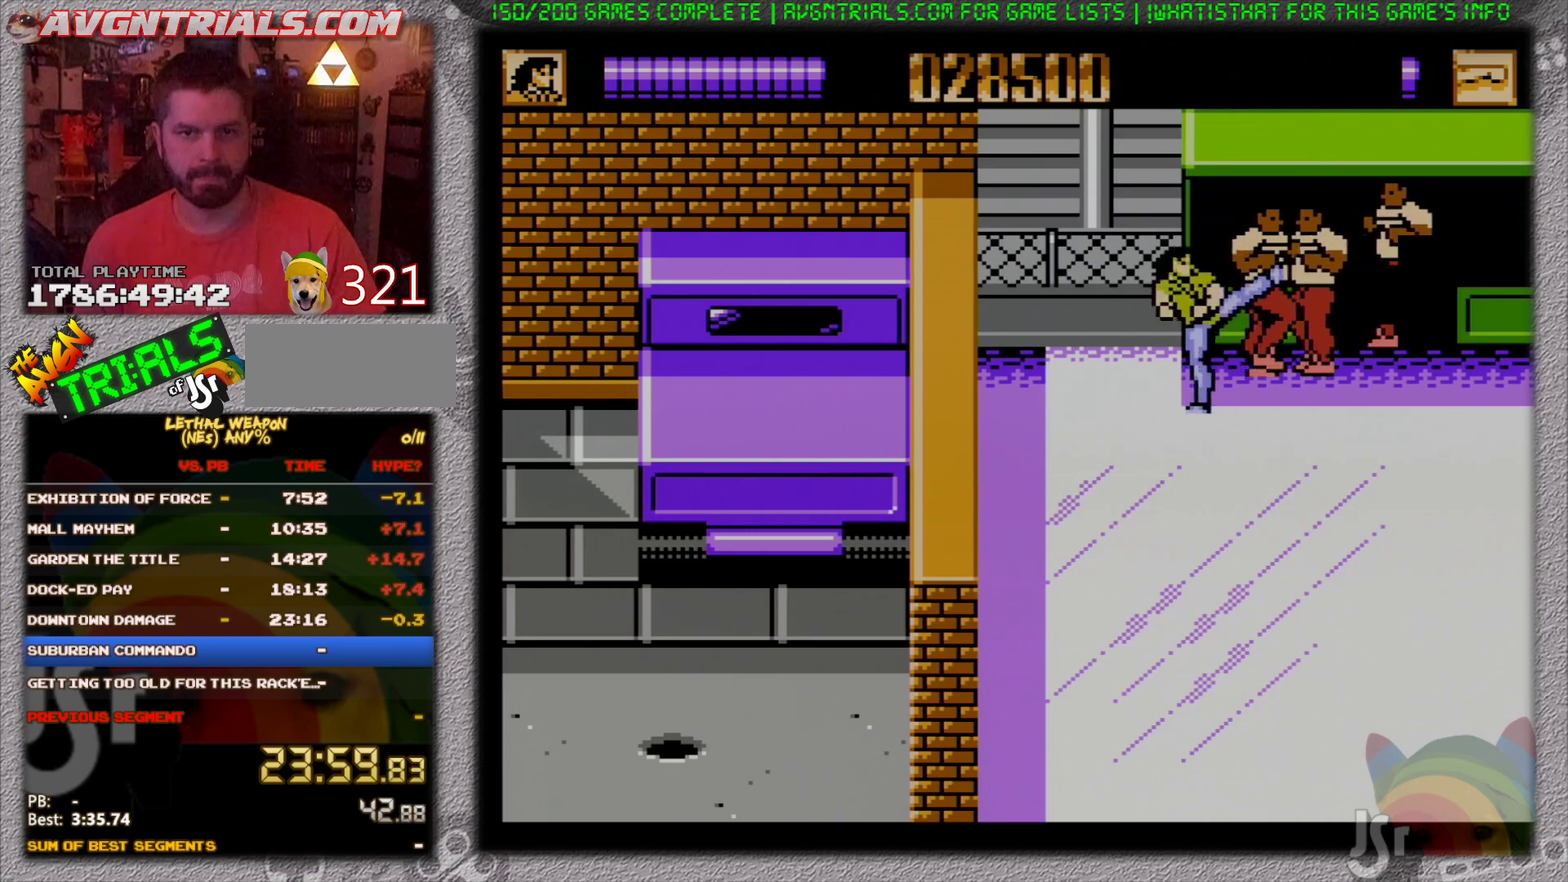
{"buttons": ["B", "DPAD_DOWN", "DPAD_RIGHT"], "events": [[83, "B", "up"], [117, "DPAD_UP", "down"], [133, "B", "down"], [217, "B", "up"], [283, "B", "down"], [350, "DPAD_UP", "up"], [383, "B", "up"], [417, "DPAD_DOWN", "down"], [450, "B", "down"]]}
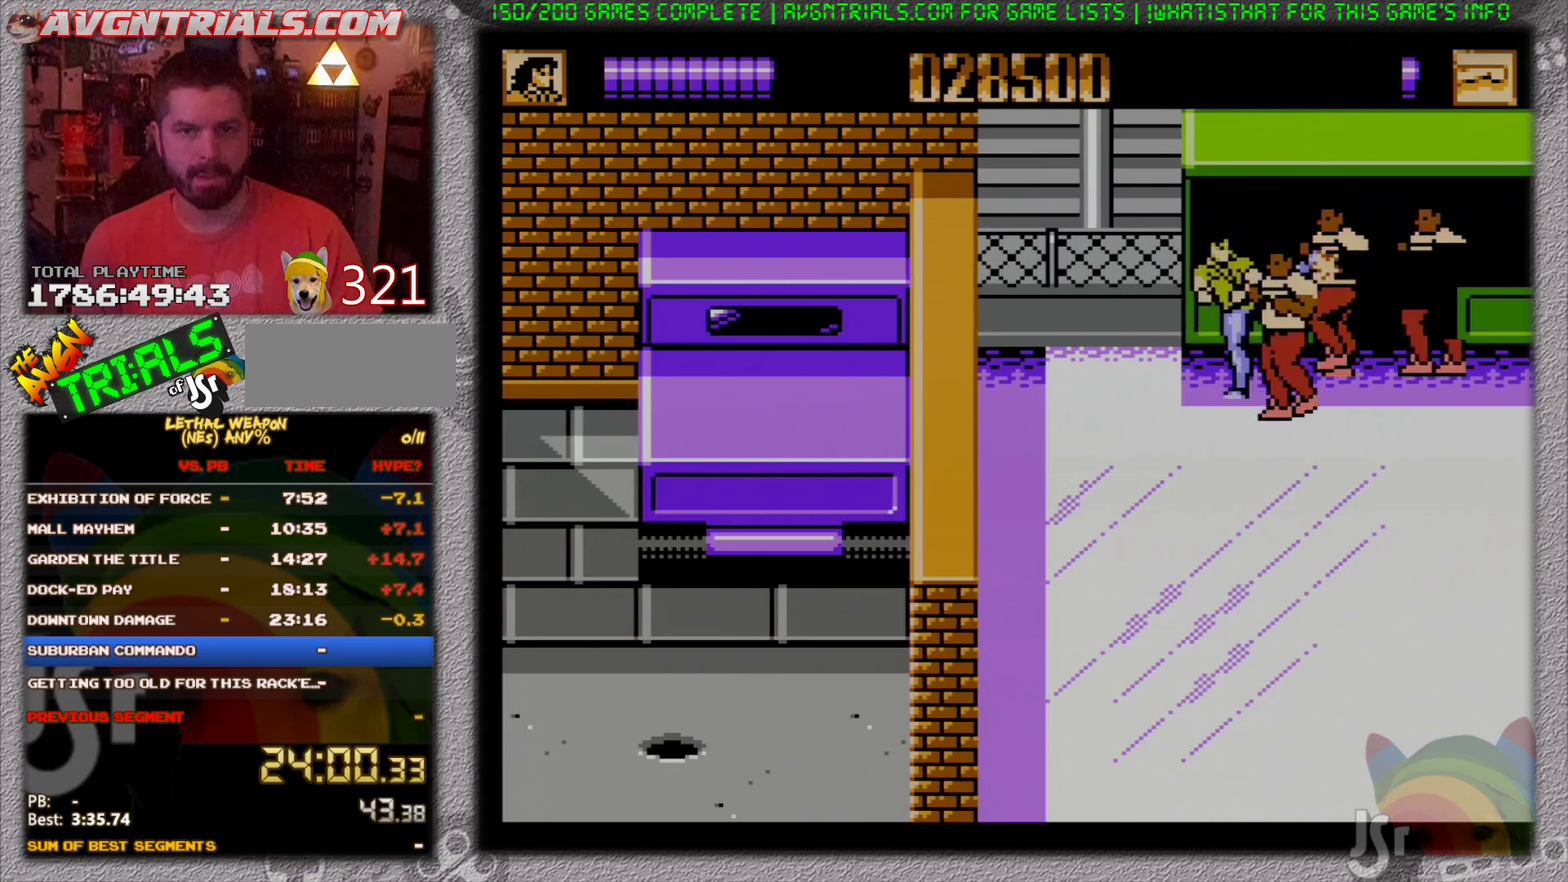
{"buttons": ["DPAD_RIGHT"], "events": [[17, "B", "up"], [83, "B", "down"], [133, "DPAD_DOWN", "up"], [183, "B", "up"], [250, "B", "down"], [250, "DPAD_UP", "down"], [333, "B", "up"], [417, "DPAD_UP", "up"], [433, "B", "down"], [500, "B", "up"]]}
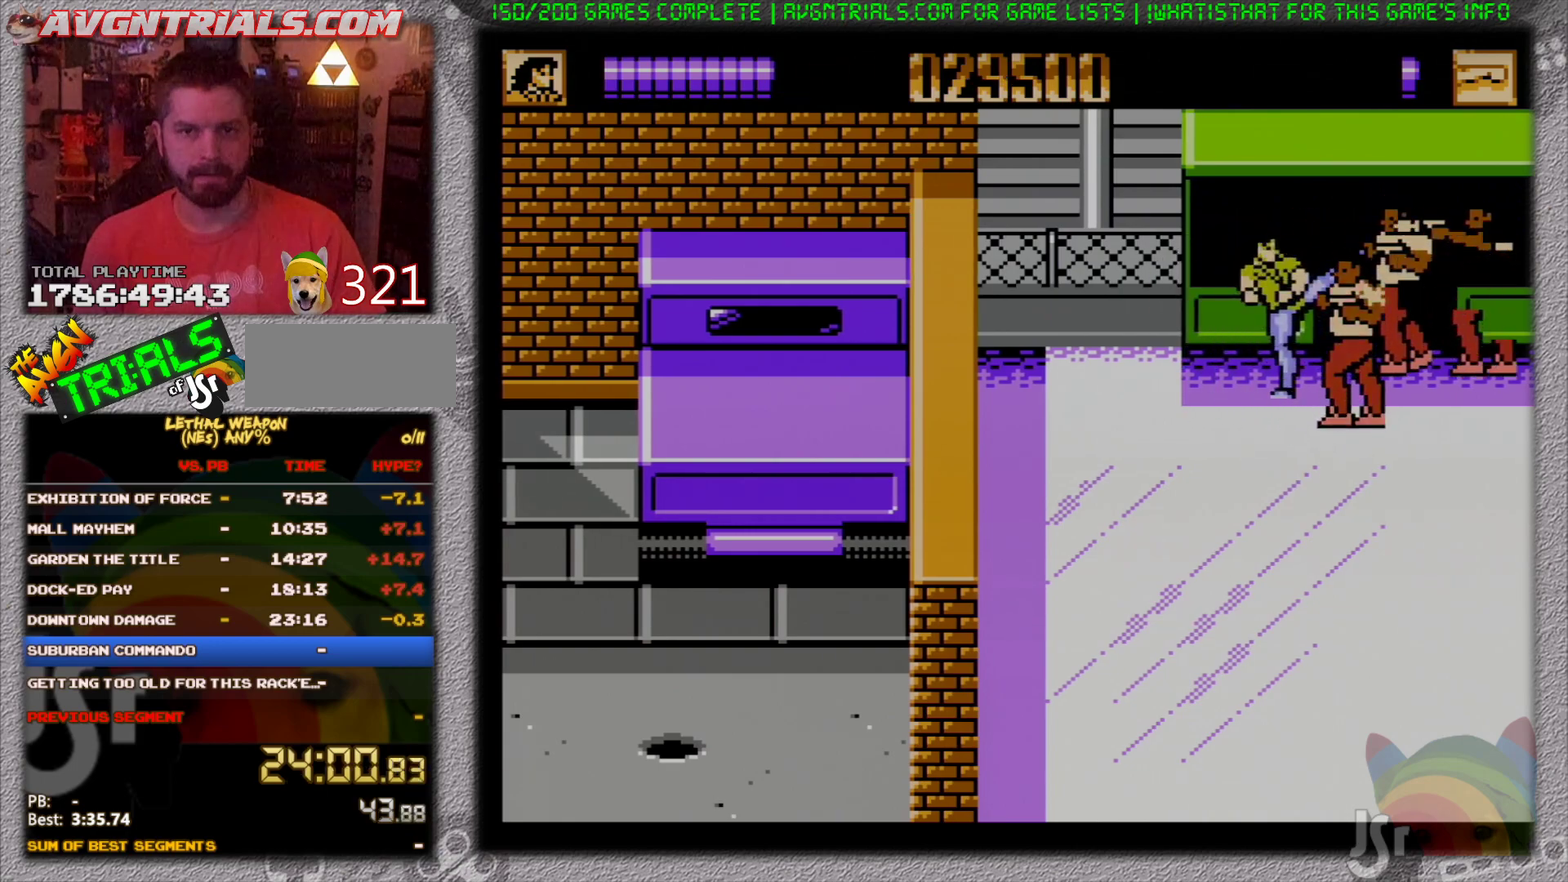
{"buttons": ["DPAD_UP", "DPAD_RIGHT"], "events": [[50, "DPAD_DOWN", "down"], [67, "B", "down"], [150, "B", "up"], [233, "B", "down"], [317, "B", "up"], [317, "DPAD_DOWN", "up"], [383, "B", "down"], [400, "DPAD_UP", "down"], [467, "B", "up"]]}
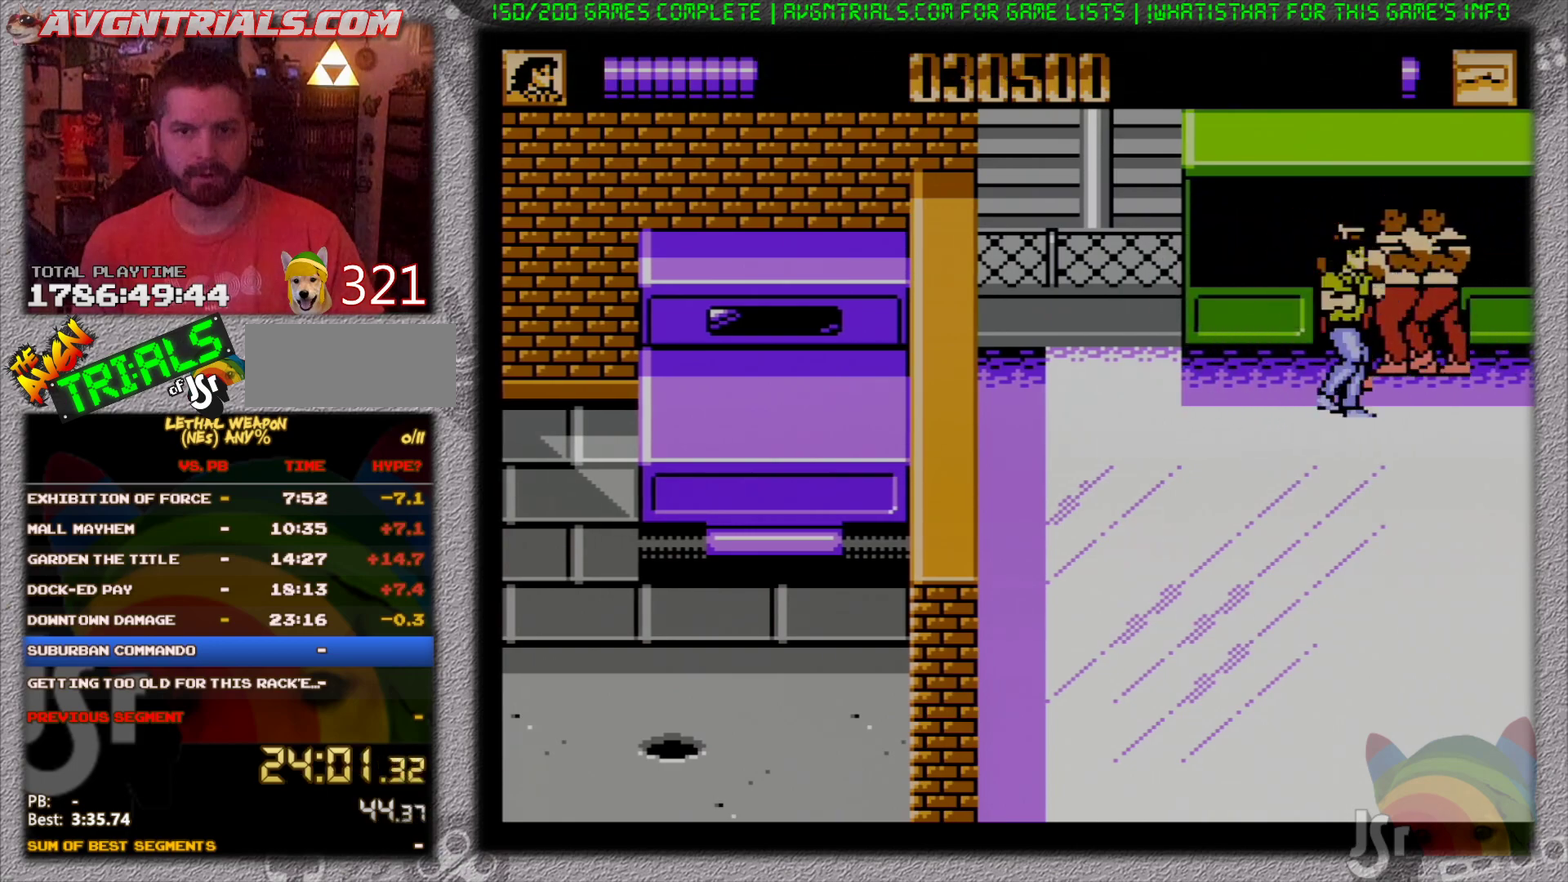
{"buttons": [], "events": [[50, "B", "down"], [133, "B", "up"], [217, "B", "down"], [217, "DPAD_UP", "up"], [300, "B", "up"], [300, "DPAD_UP", "down"], [350, "B", "down"], [417, "DPAD_UP", "up"], [467, "B", "up"], [467, "DPAD_RIGHT", "up"]]}
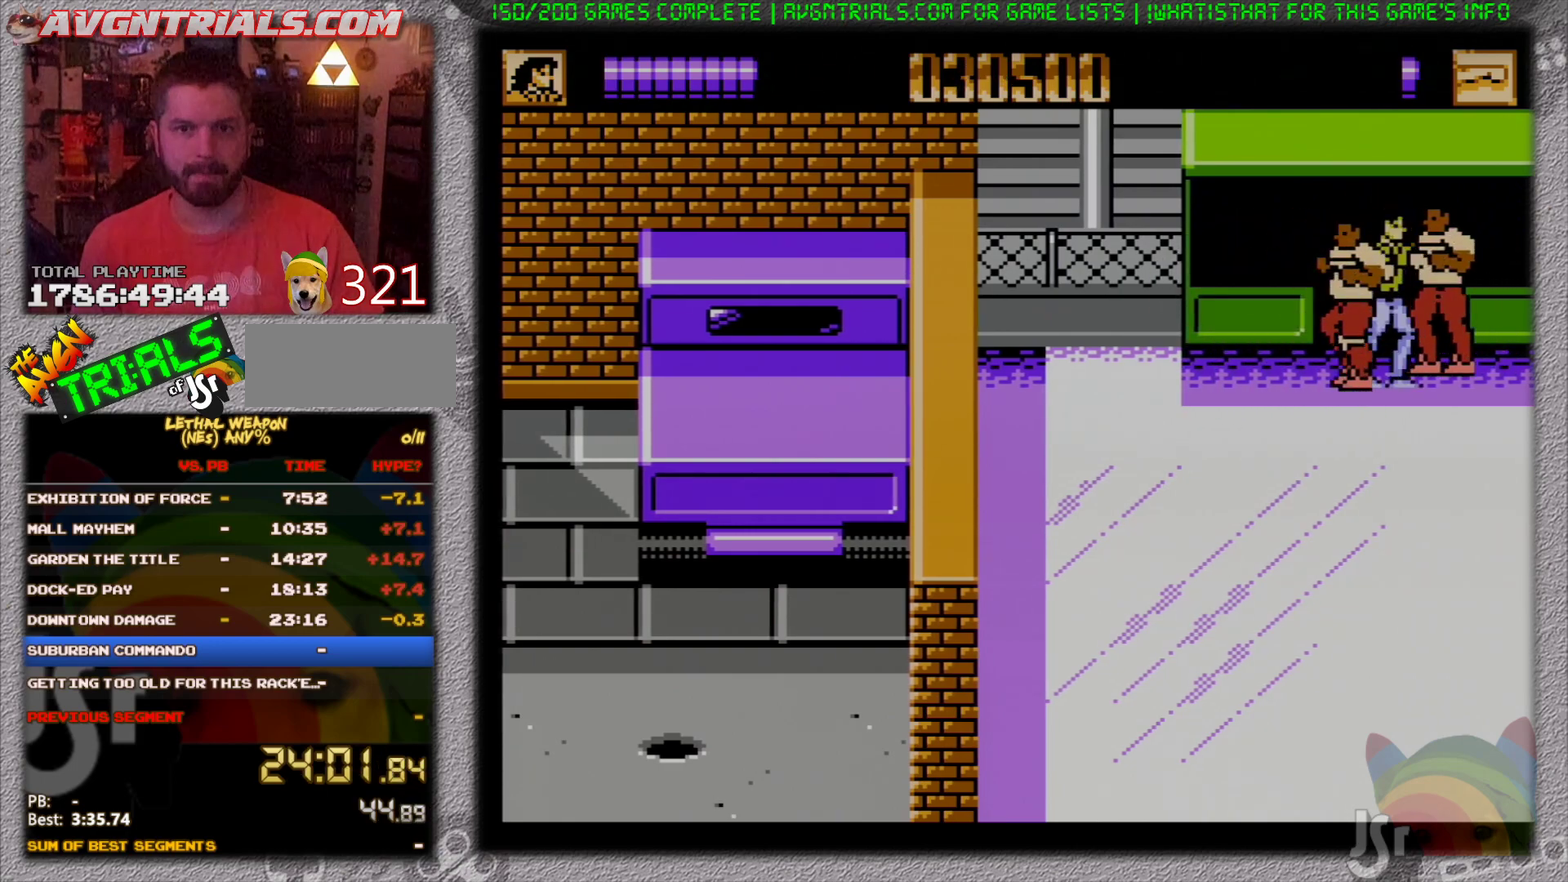
{"buttons": ["DPAD_DOWN", "DPAD_LEFT"], "events": [[17, "B", "down"], [83, "B", "up"], [150, "B", "down"], [233, "B", "up"], [300, "B", "down"], [367, "DPAD_LEFT", "down"], [383, "B", "up"], [417, "DPAD_DOWN", "down"]]}
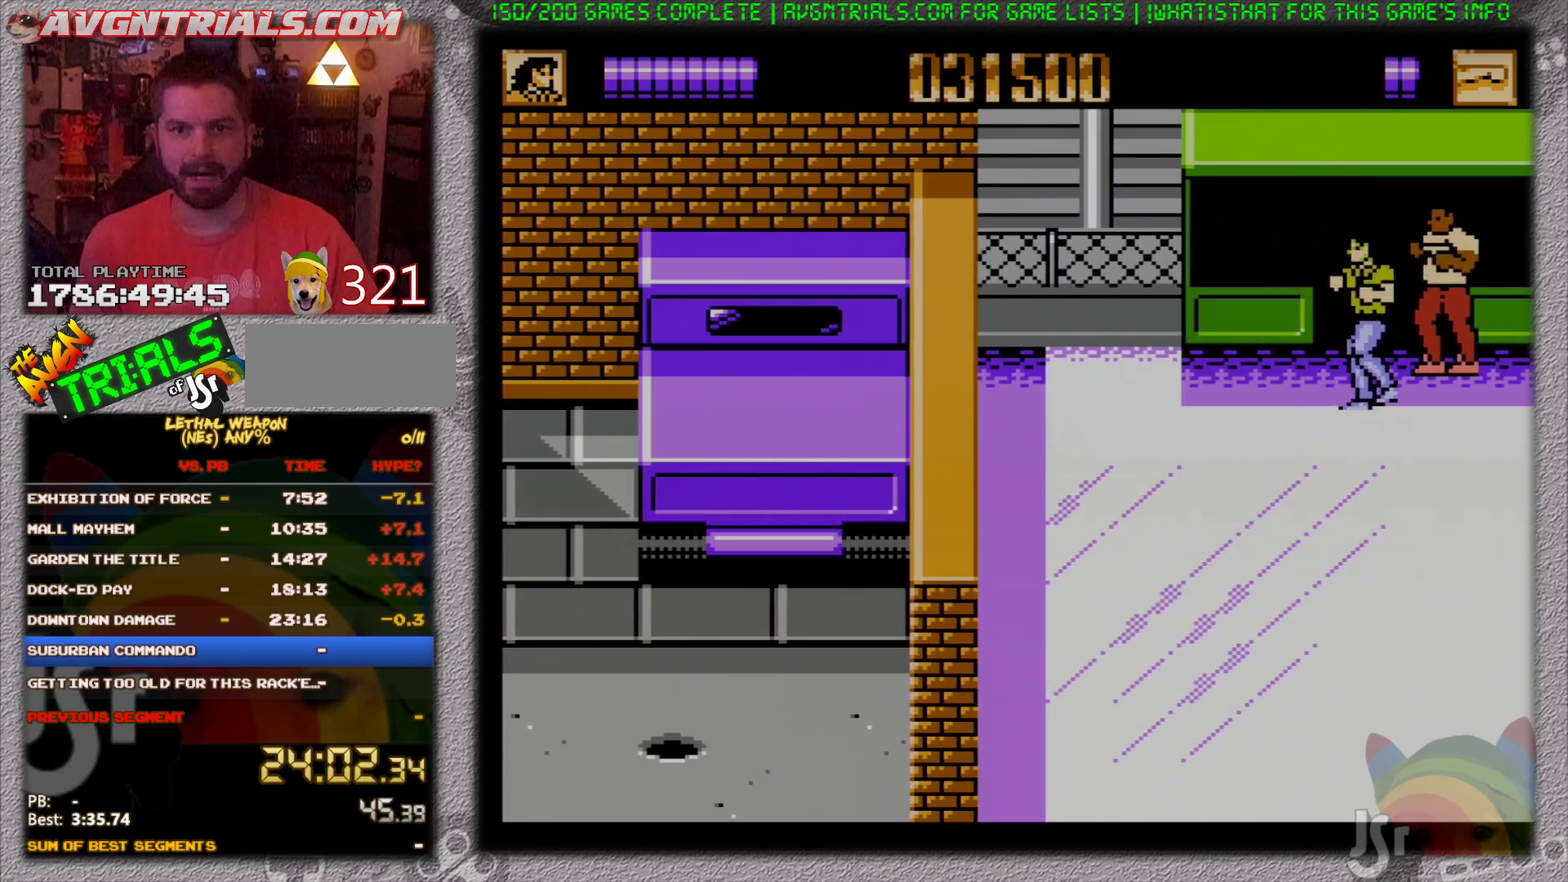
{"buttons": ["DPAD_DOWN", "DPAD_LEFT"], "events": [[117, "DPAD_DOWN", "up"], [133, "DPAD_UP", "down"], [150, "DPAD_LEFT", "up"], [333, "DPAD_LEFT", "down"], [350, "DPAD_UP", "up"], [367, "DPAD_DOWN", "down"]]}
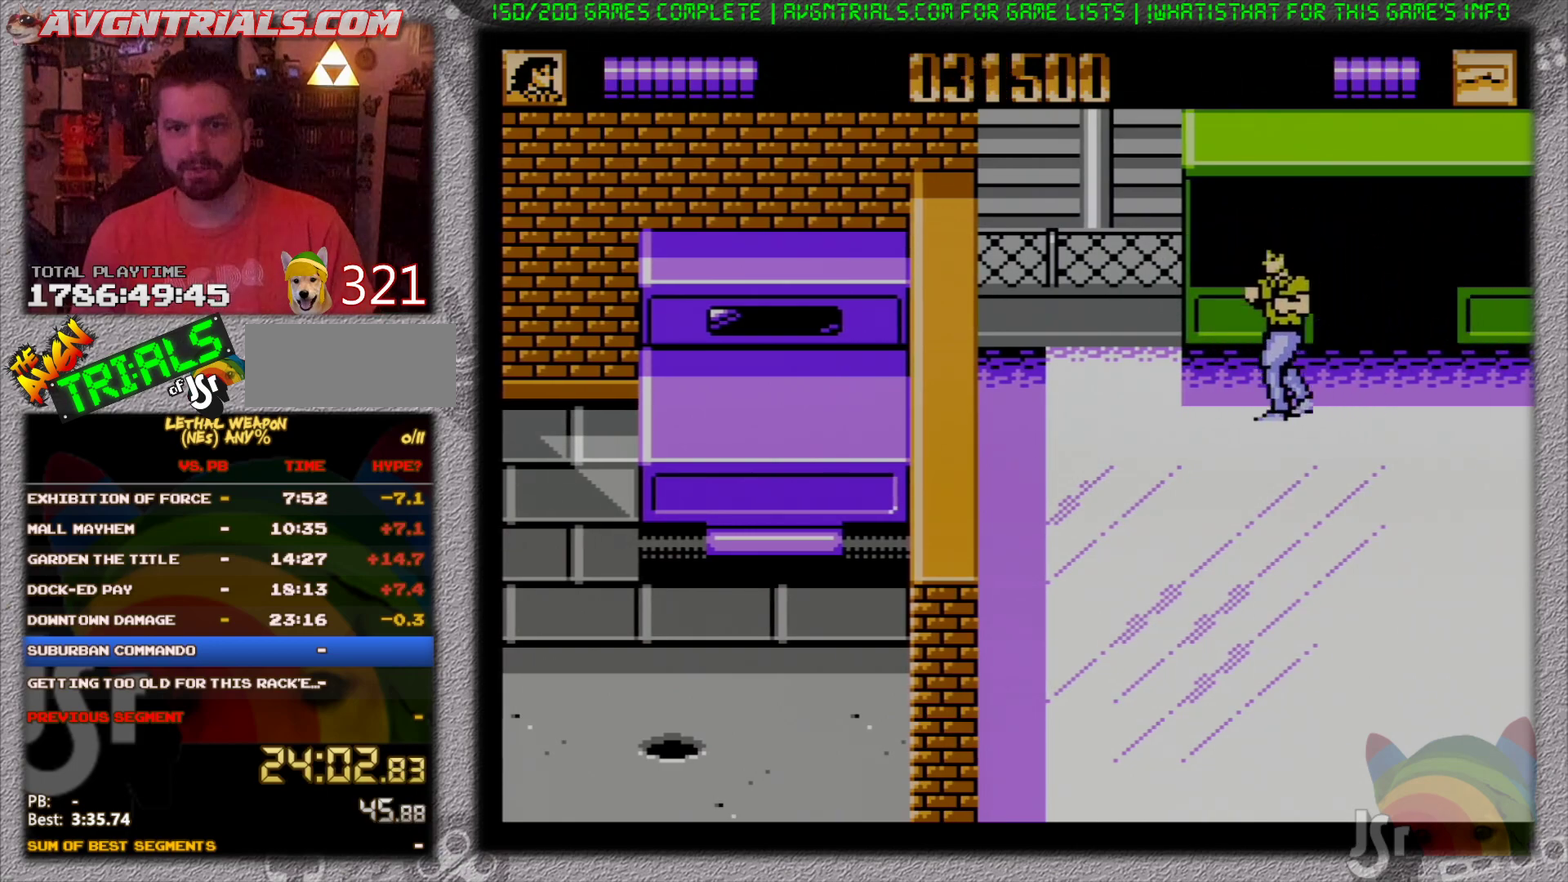
{"buttons": ["DPAD_RIGHT"], "events": [[233, "DPAD_LEFT", "up"], [233, "DPAD_RIGHT", "down"], [283, "DPAD_DOWN", "up"]]}
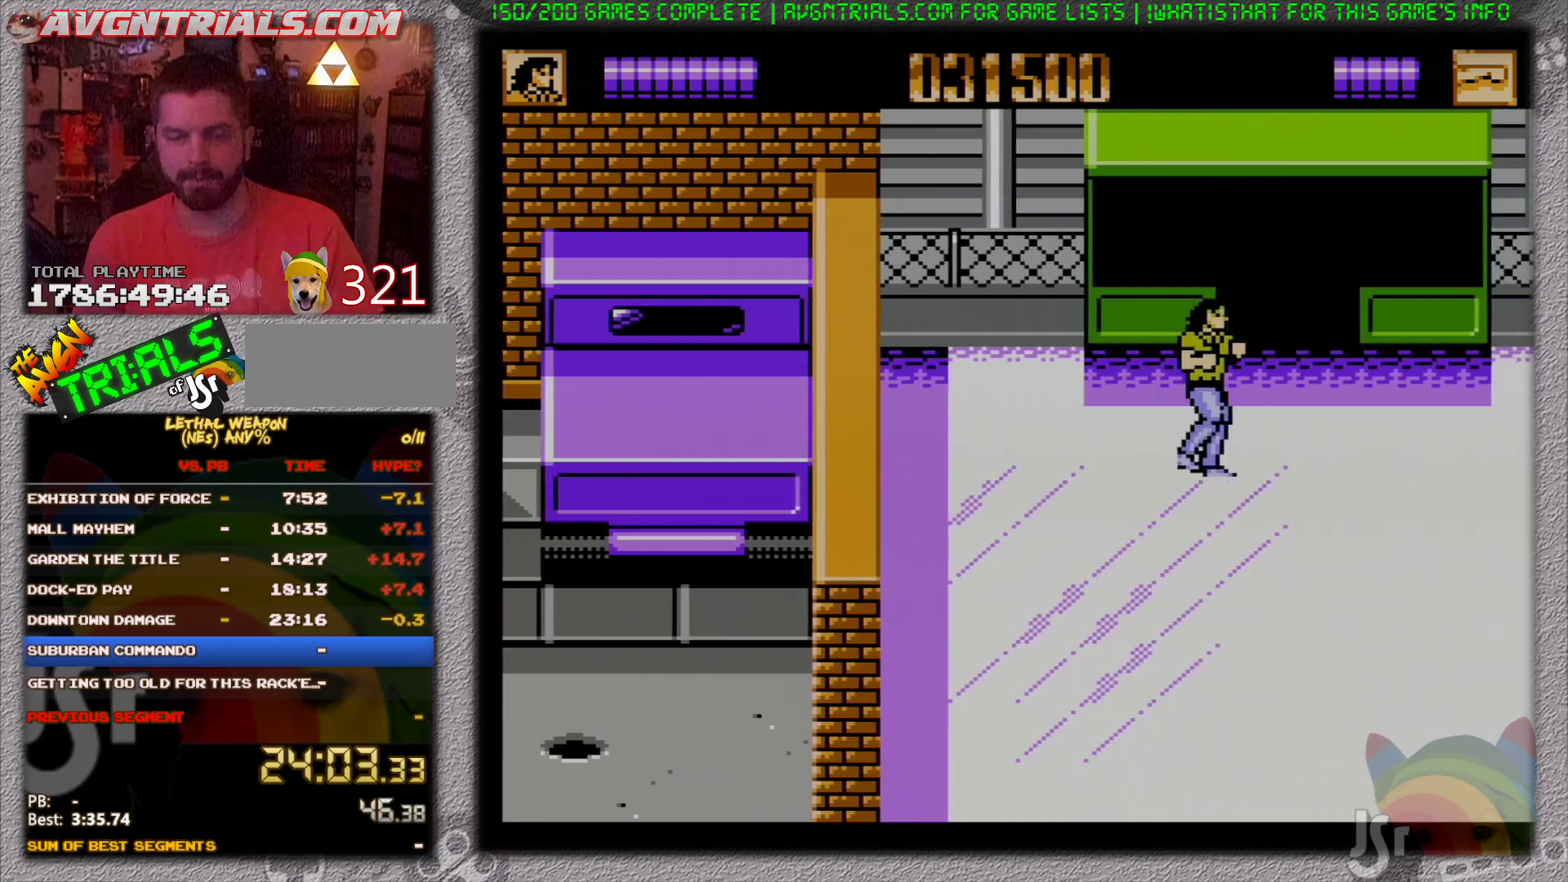
{"buttons": ["DPAD_RIGHT"], "events": []}
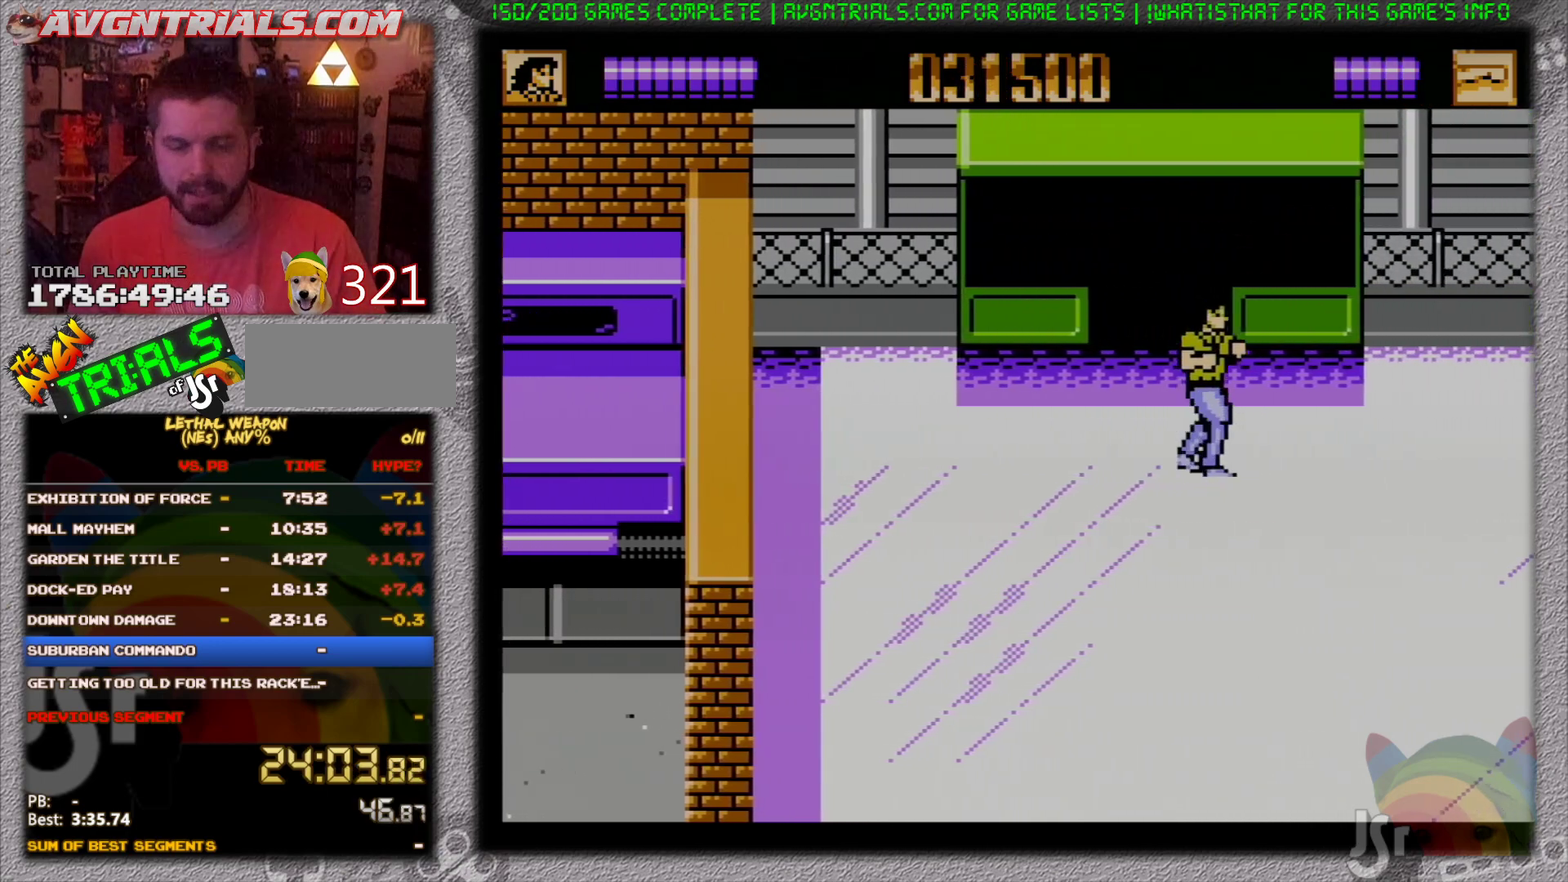
{"buttons": ["DPAD_RIGHT"], "events": []}
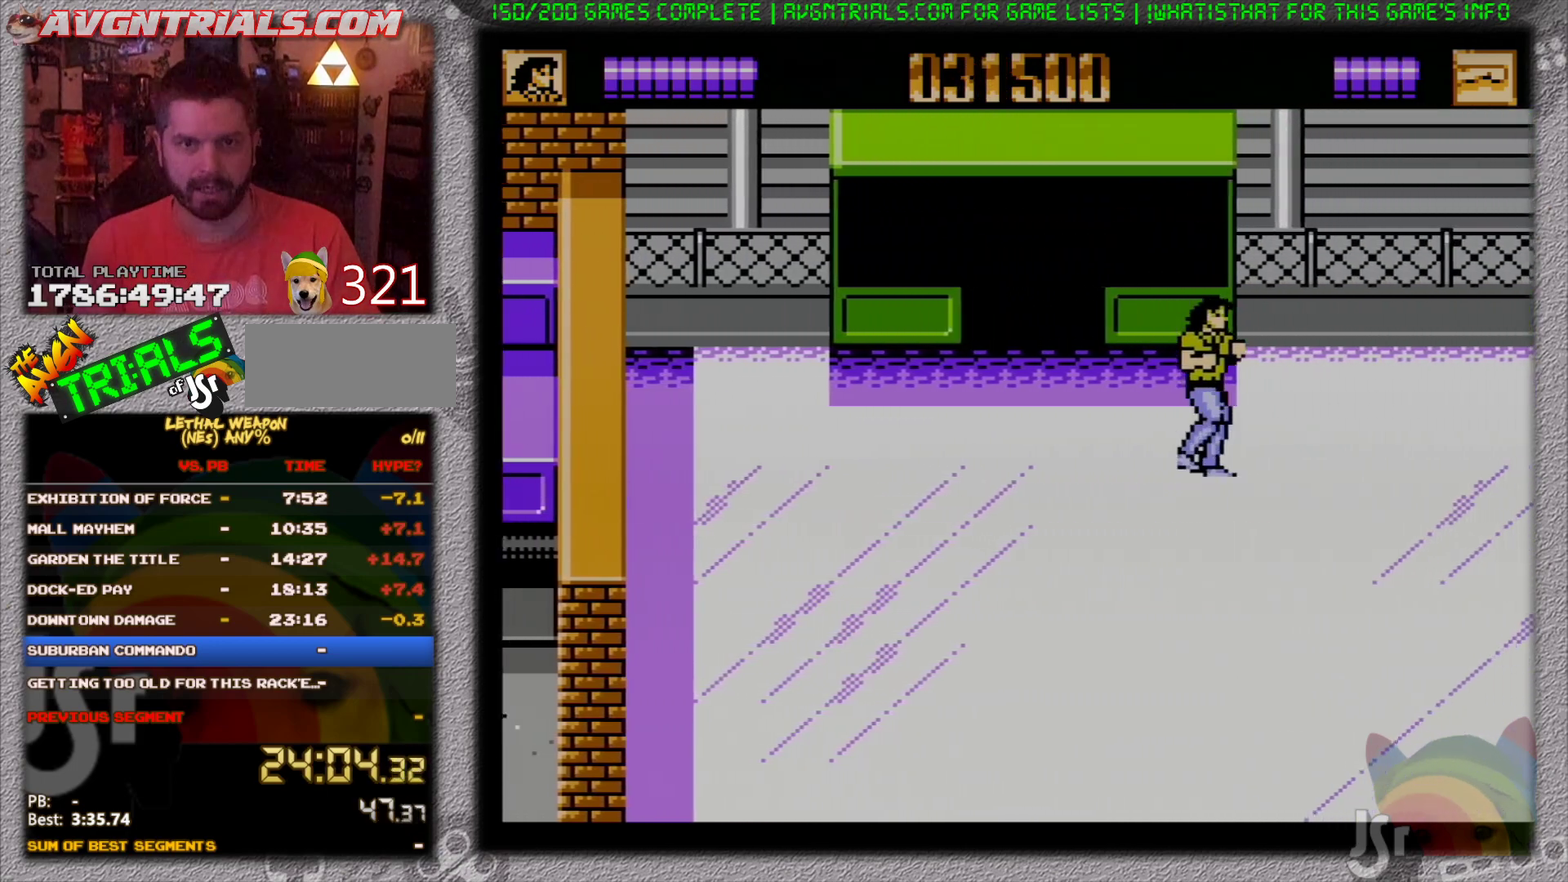
{"buttons": ["DPAD_RIGHT"], "events": []}